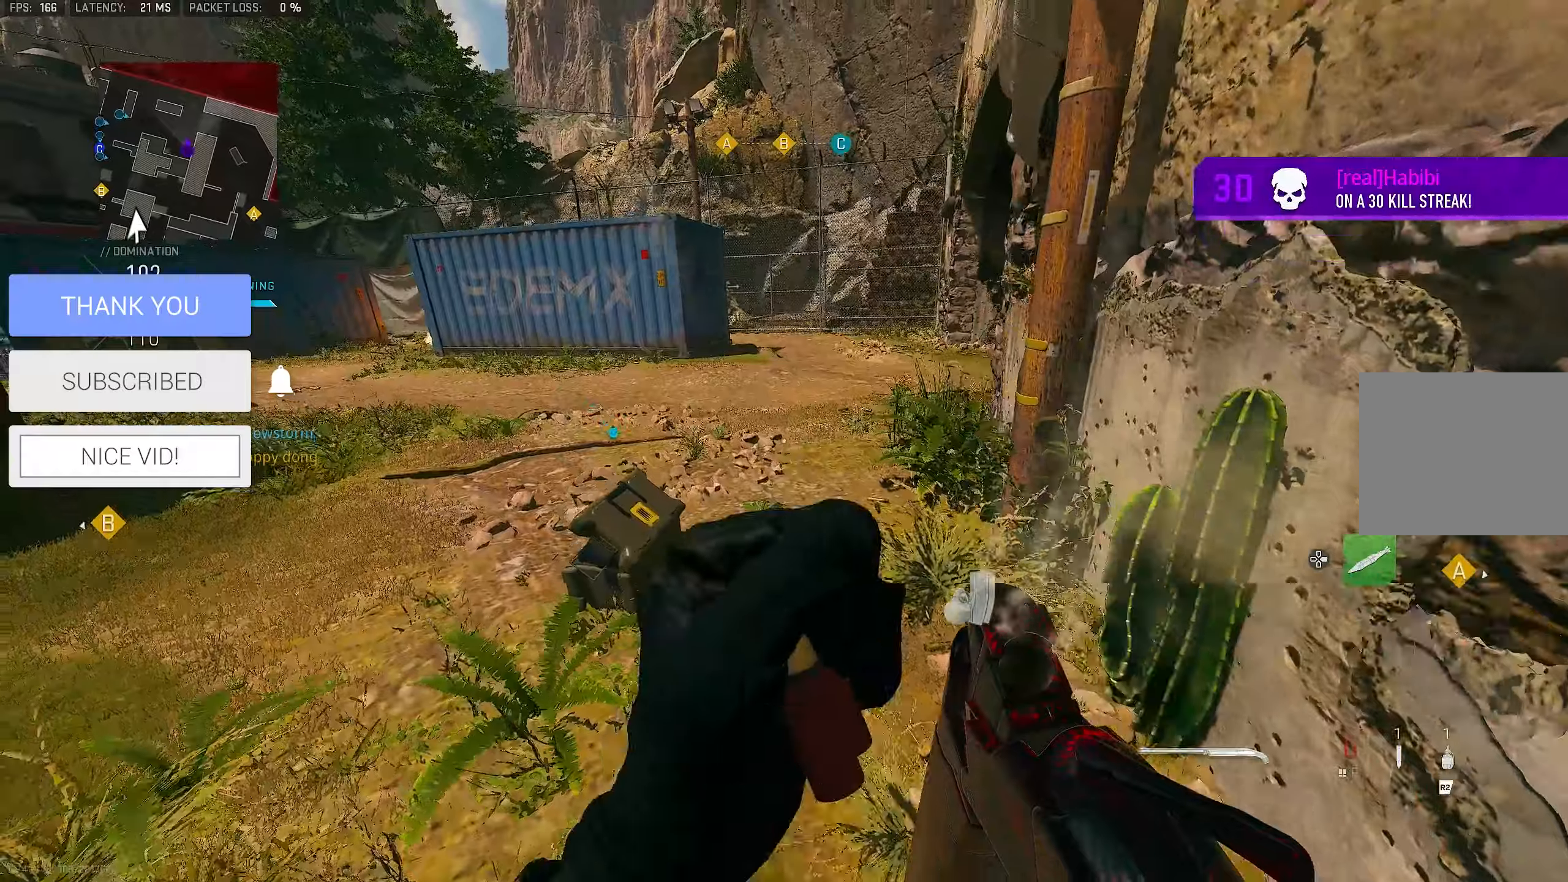
Gameplay with a controller (PlayStation layout); each line is a JSON object with the inputs held at the frame after it. "events" lists button and stick changes between this image and that frame as [ms after this image, input, new state], when the widget could be followed in between.
{"buttons": [], "left_stick": "up", "right_stick": "center", "events": [[134, "left_stick", "up"], [200, "right_stick", "right"], [367, "right_stick", "center"]]}
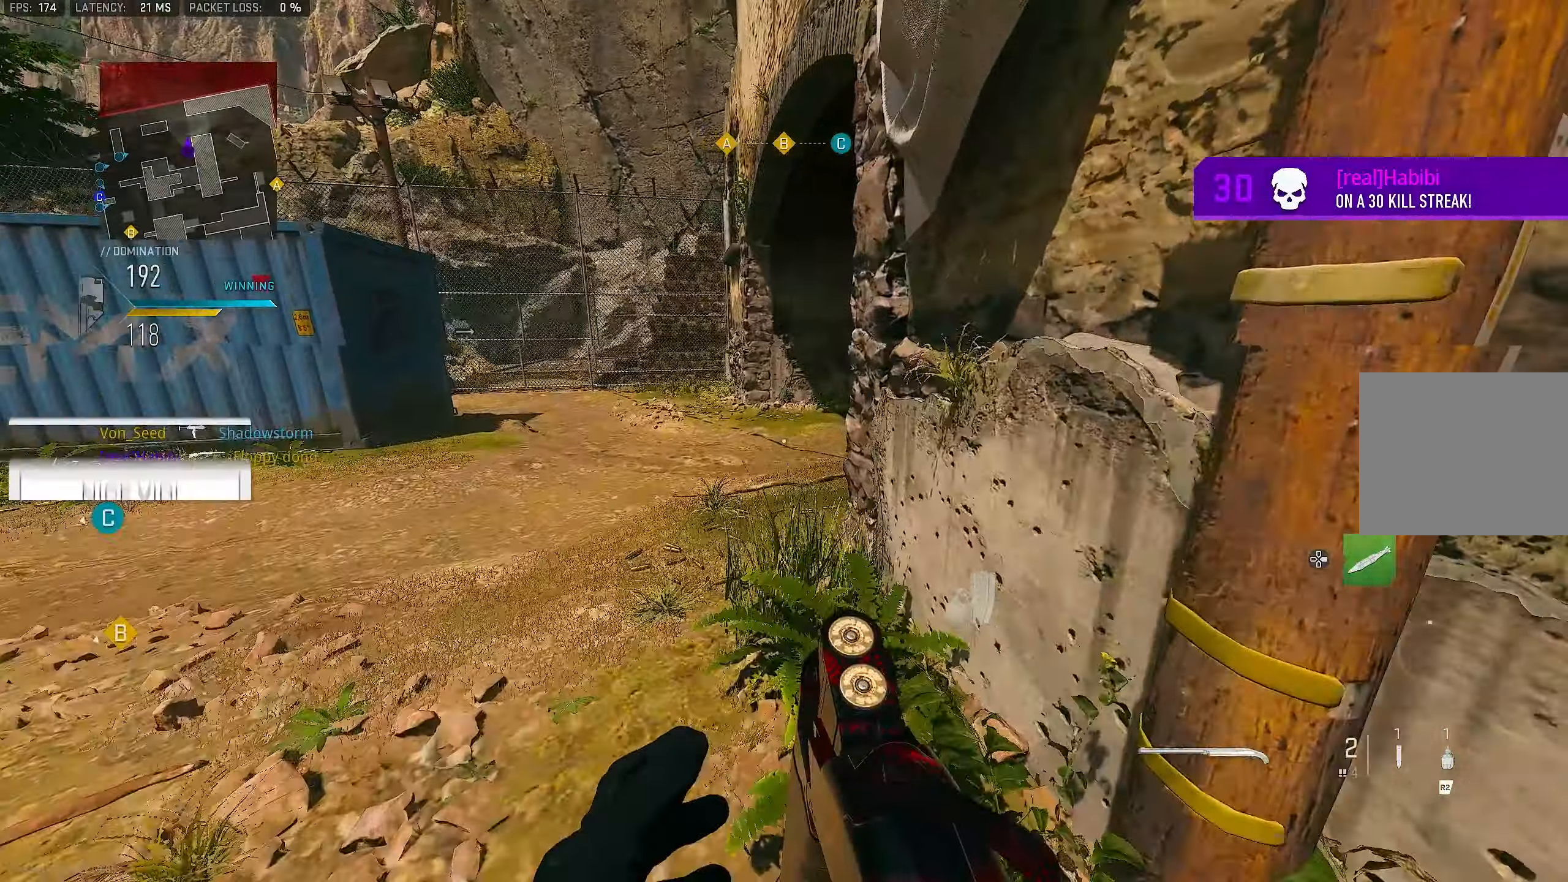
{"buttons": ["L3"], "left_stick": "up-left", "right_stick": "right", "events": [[434, "L3", "down"], [434, "left_stick", "up-left"], [484, "right_stick", "right"]]}
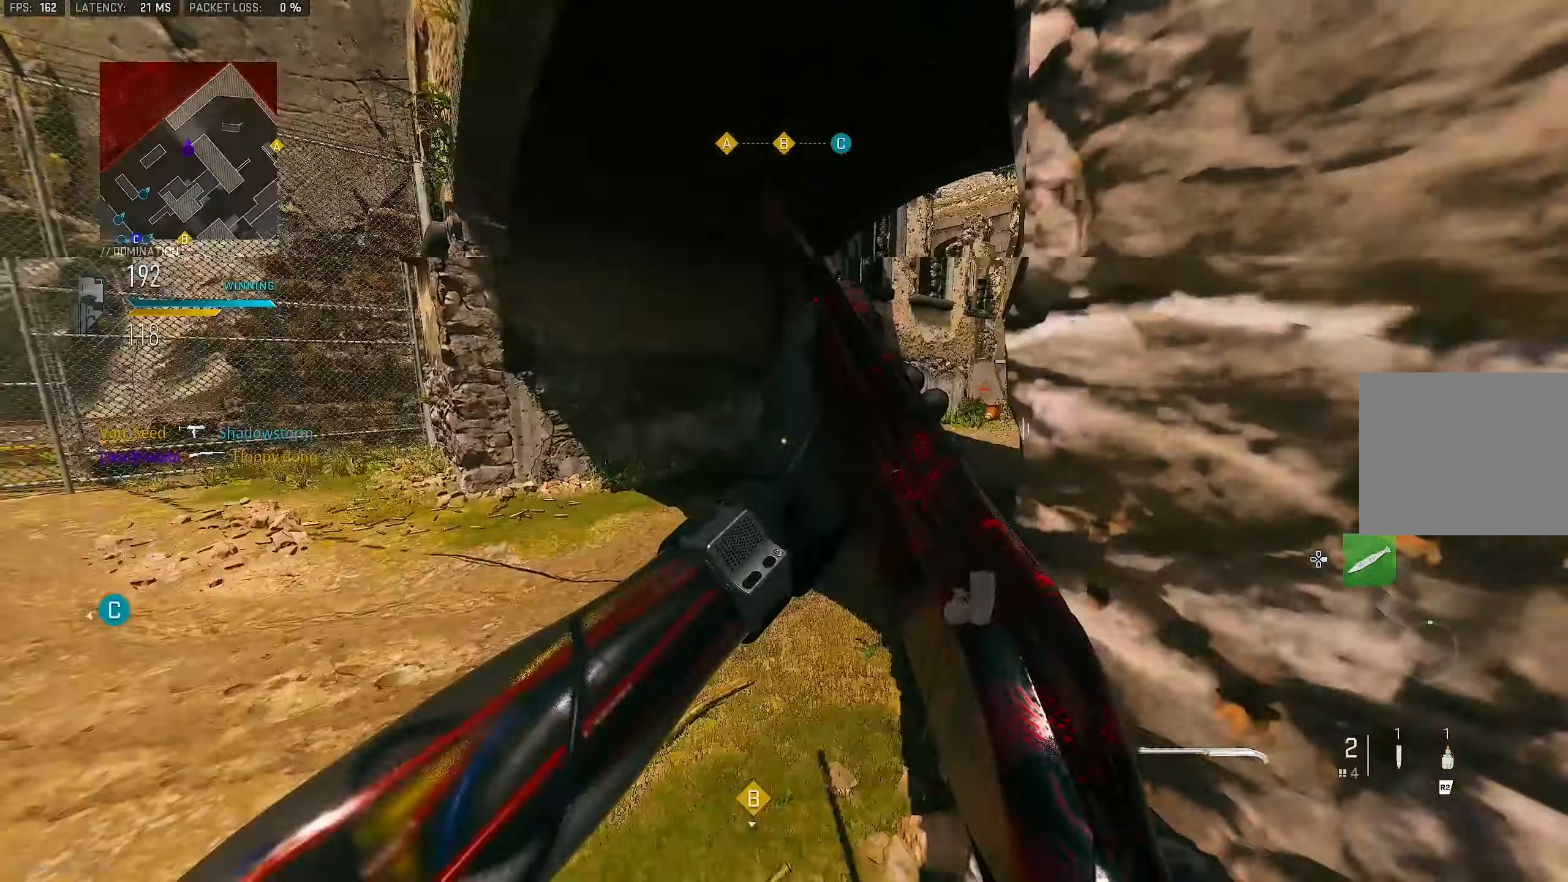
{"buttons": [], "left_stick": "up-left", "right_stick": "center", "events": [[200, "L3", "up"], [450, "right_stick", "center"]]}
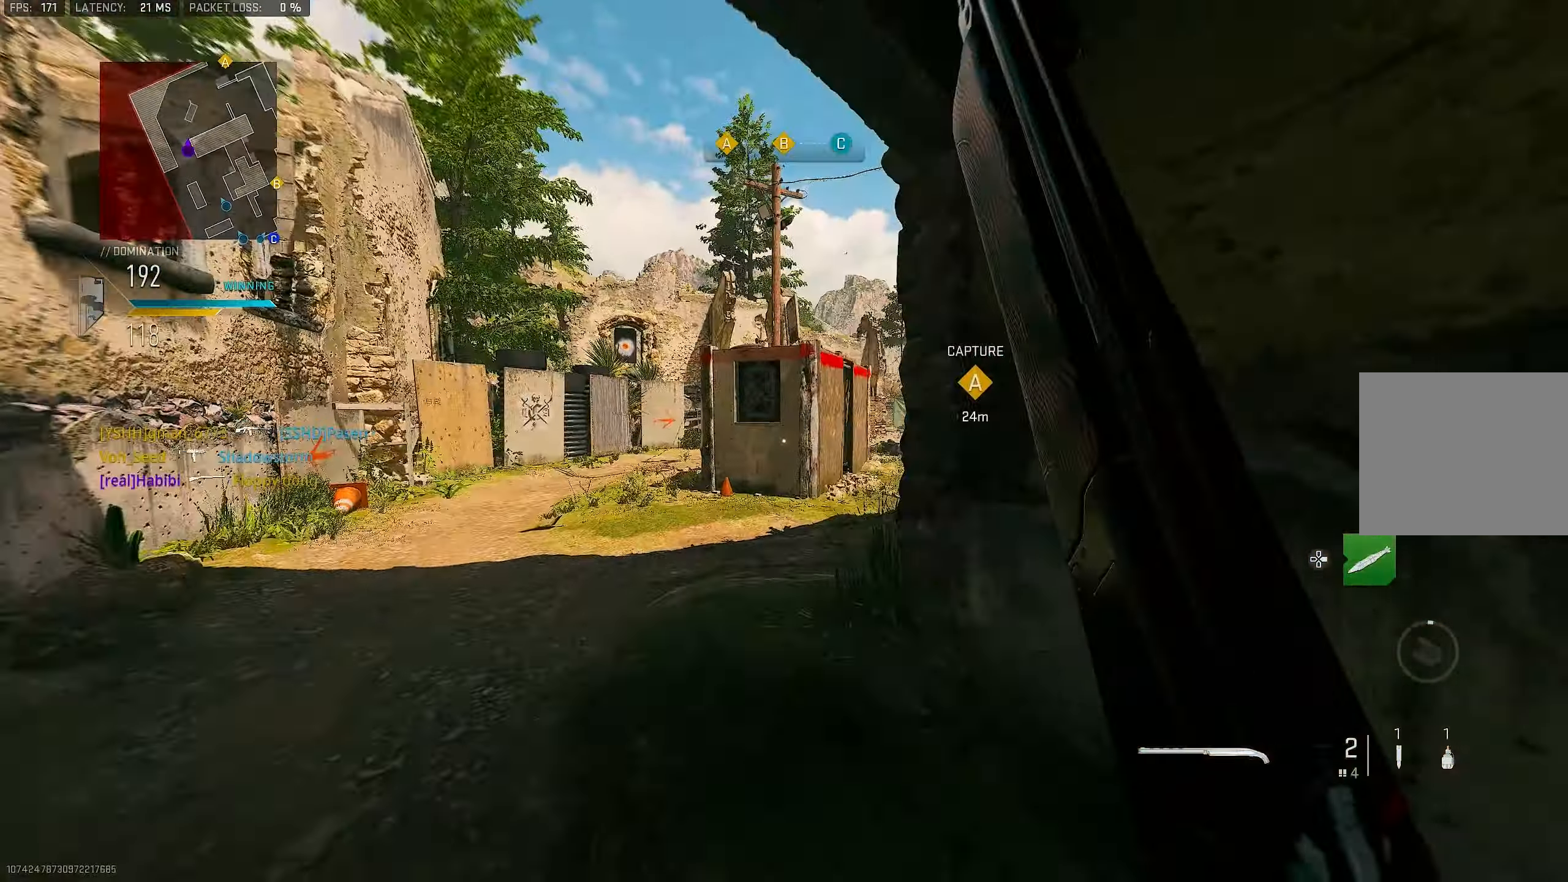
{"buttons": ["L1"], "left_stick": "up", "right_stick": "center", "events": [[134, "right_stick", "right"], [167, "L1", "down"], [267, "left_stick", "up"], [434, "right_stick", "center"]]}
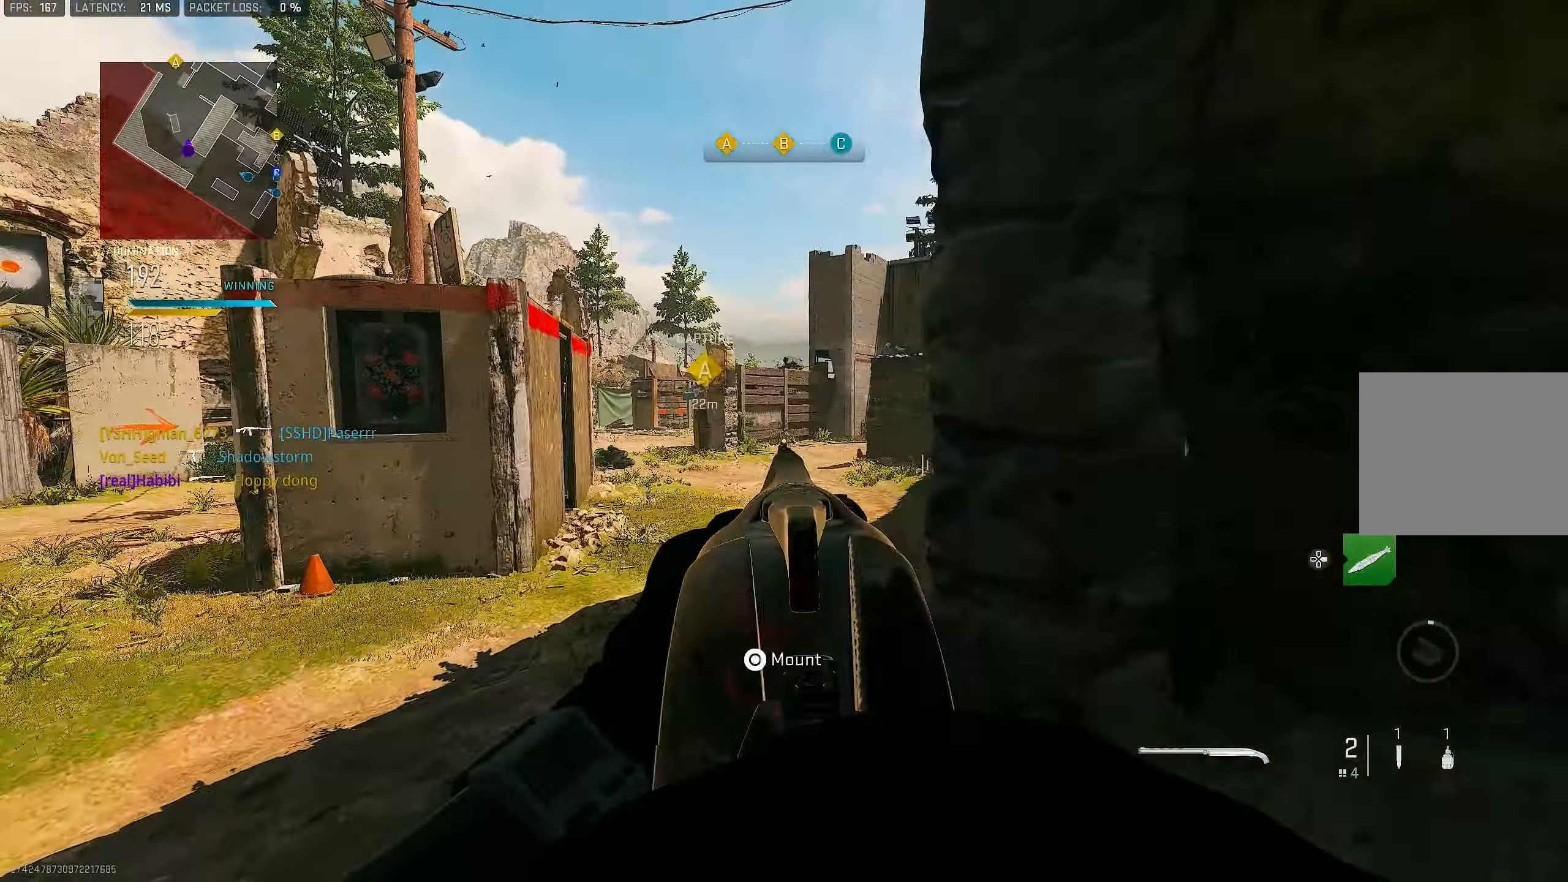
{"buttons": [], "left_stick": "up", "right_stick": "center", "events": [[100, "L1", "up"]]}
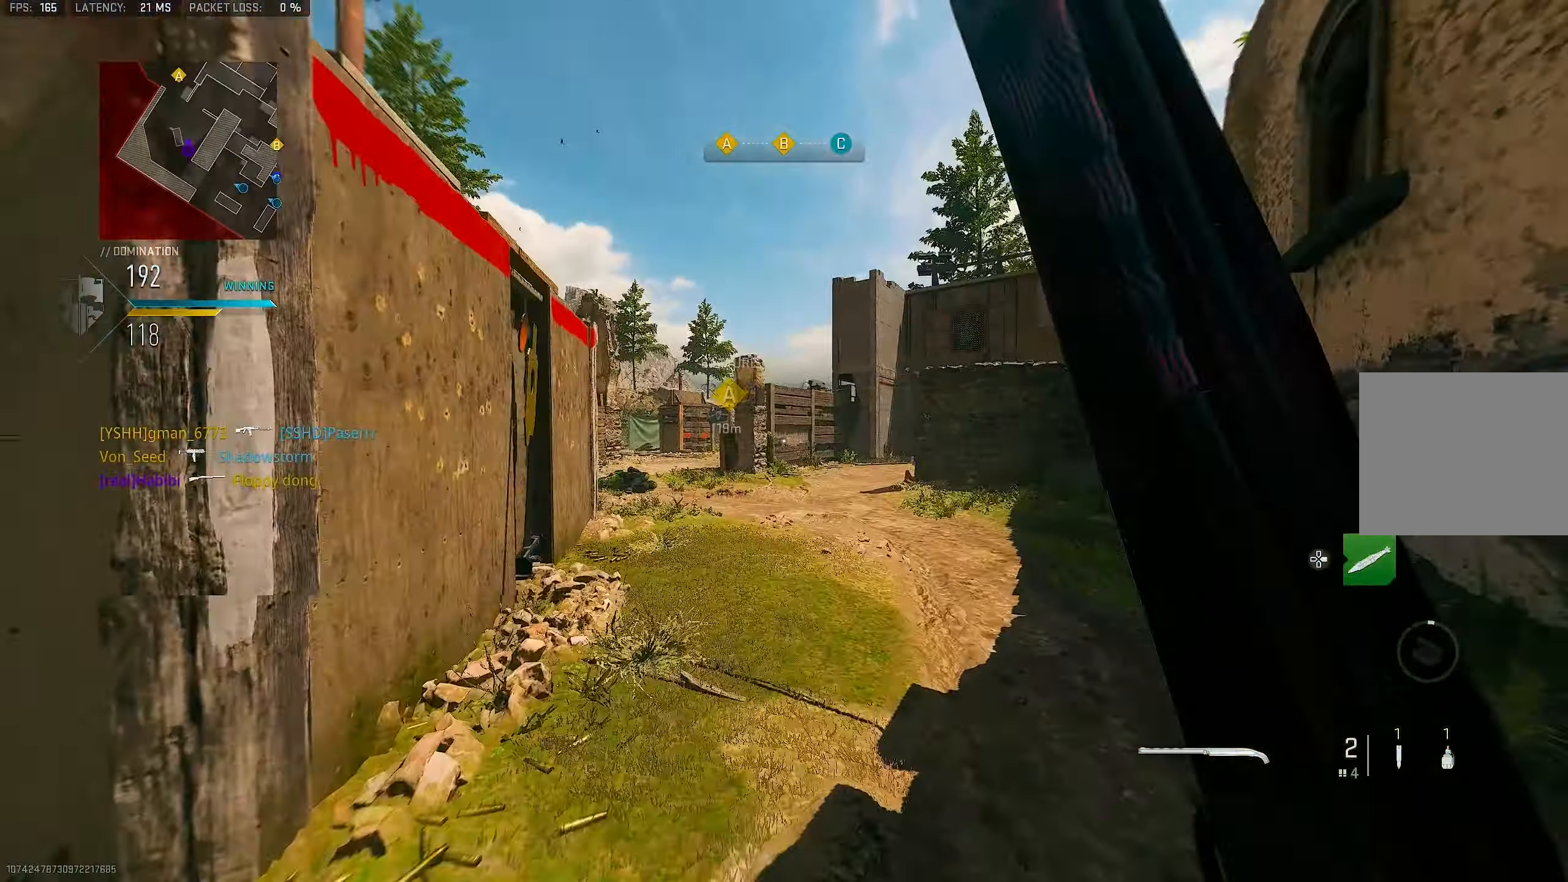
{"buttons": [], "left_stick": "up", "right_stick": "center", "events": [[267, "R3", "down"], [467, "R3", "up"]]}
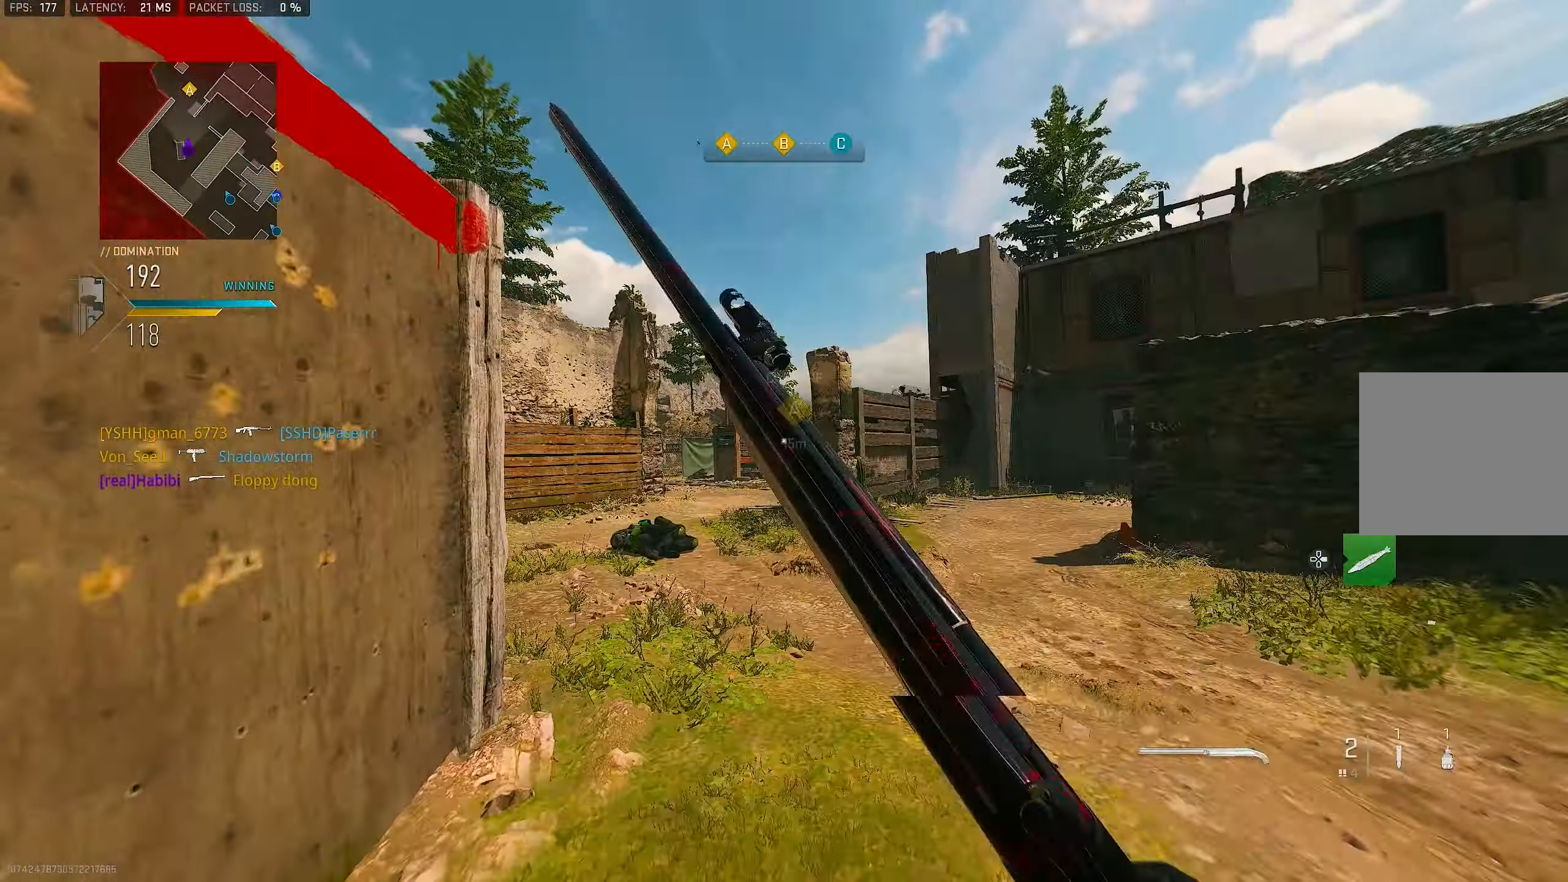
{"buttons": [], "left_stick": "up", "right_stick": "center", "events": [[67, "right_stick", "left"], [200, "right_stick", "center"], [350, "right_stick", "right"], [500, "right_stick", "center"]]}
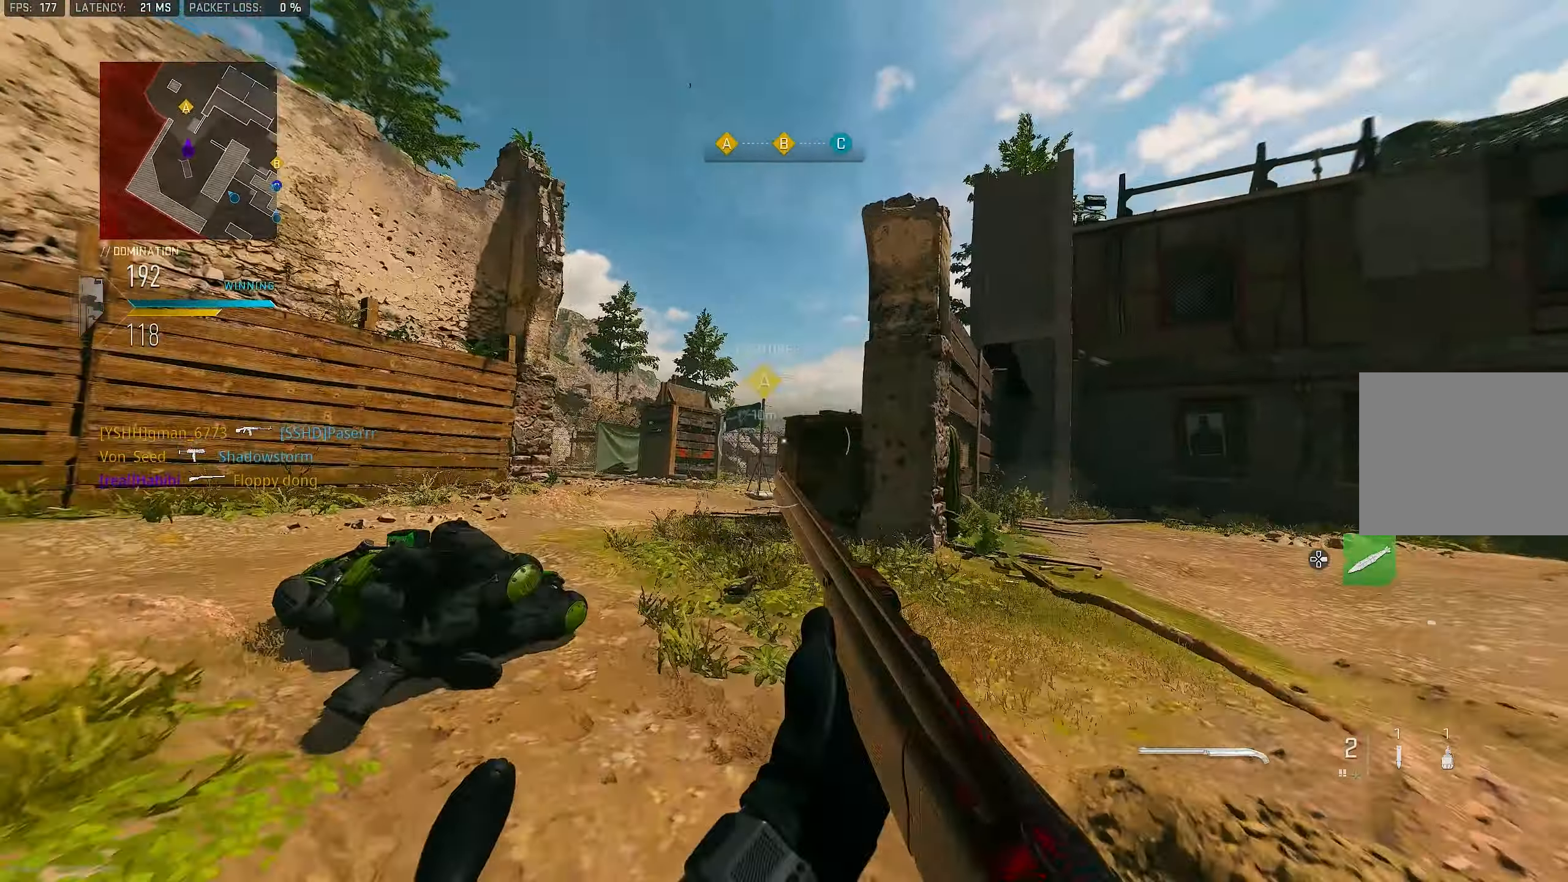
{"buttons": ["L1"], "left_stick": "up", "right_stick": "right", "events": [[134, "L1", "down"], [167, "right_stick", "up-right"], [334, "CROSS", "down"], [334, "right_stick", "center"], [467, "CROSS", "up"], [467, "right_stick", "right"]]}
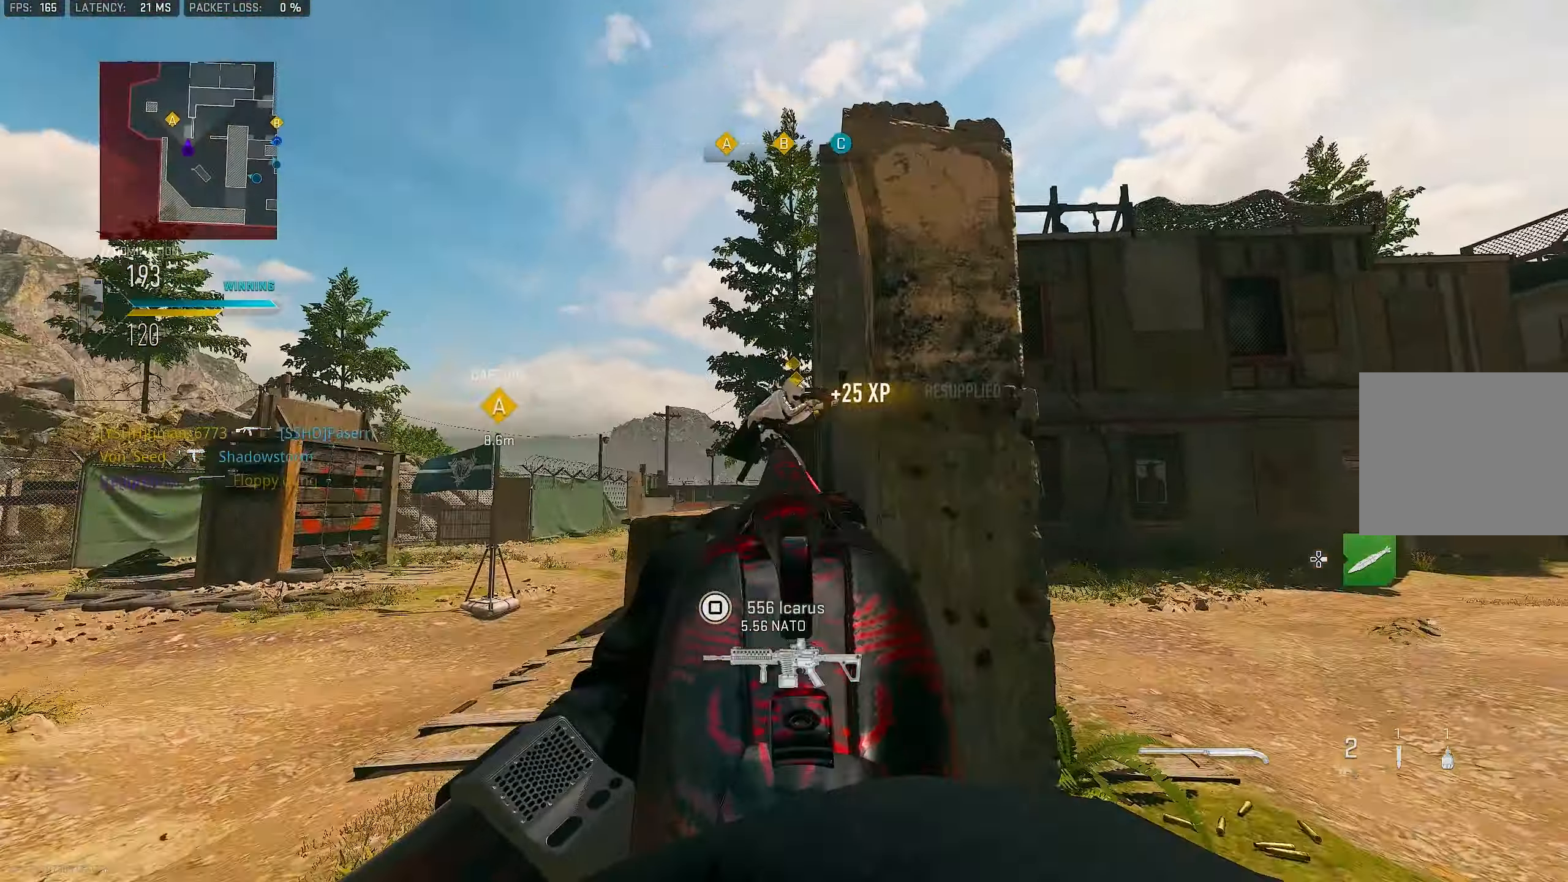
{"buttons": [], "left_stick": "up-right", "right_stick": "down", "events": [[67, "right_stick", "up-right"], [217, "right_stick", "up"], [334, "R1", "down"], [467, "L1", "up"], [467, "left_stick", "up-right"], [467, "right_stick", "down"], [500, "R1", "up"]]}
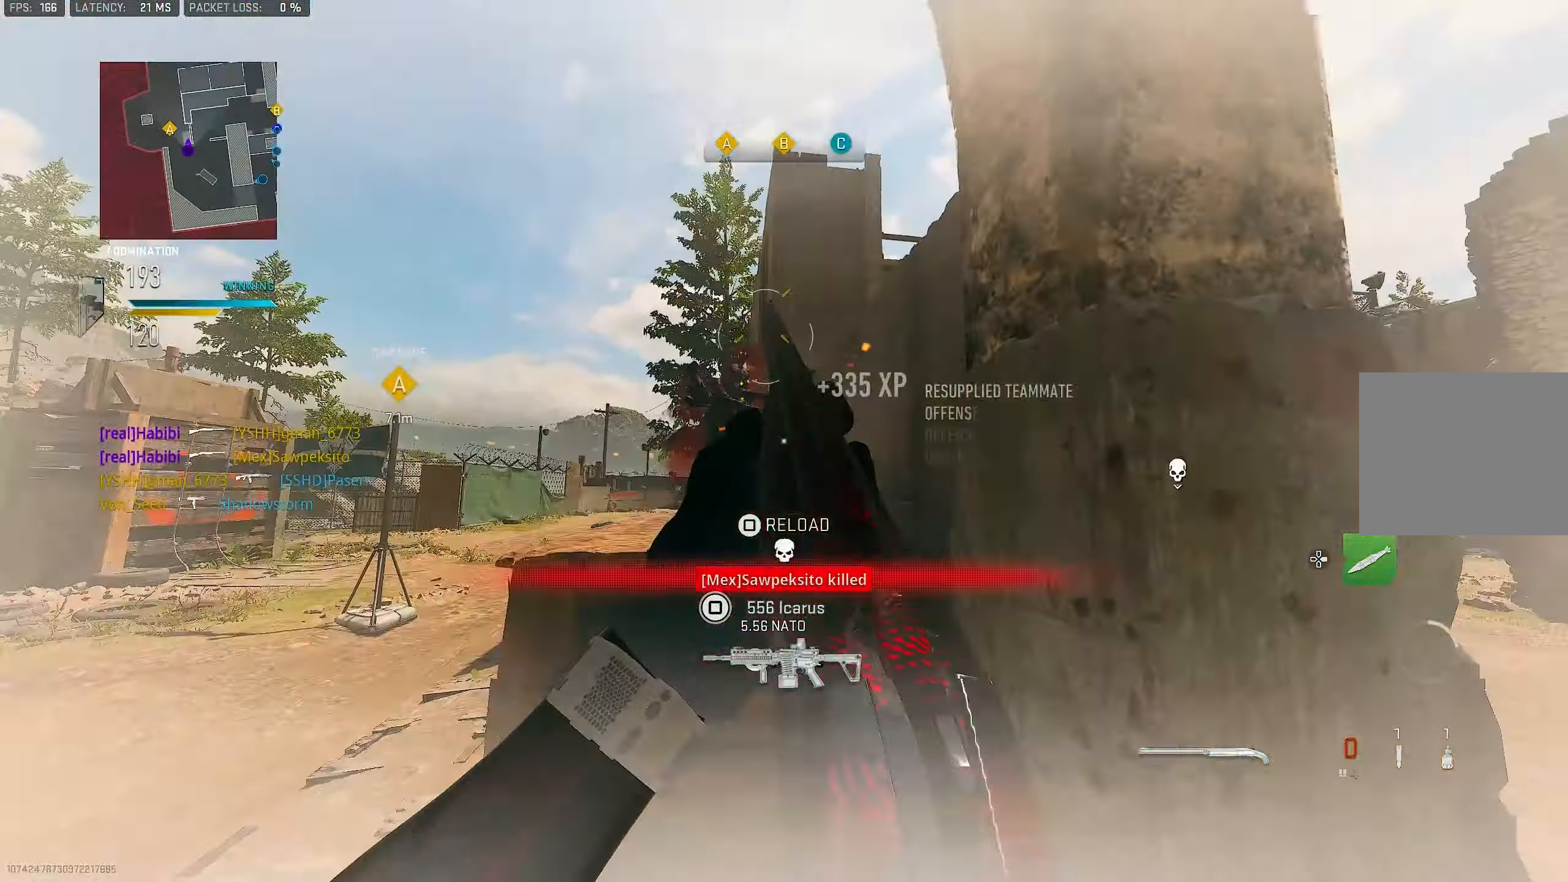
{"buttons": [], "left_stick": "left", "right_stick": "center", "events": [[67, "left_stick", "right"], [134, "right_stick", "center"], [334, "left_stick", "left"]]}
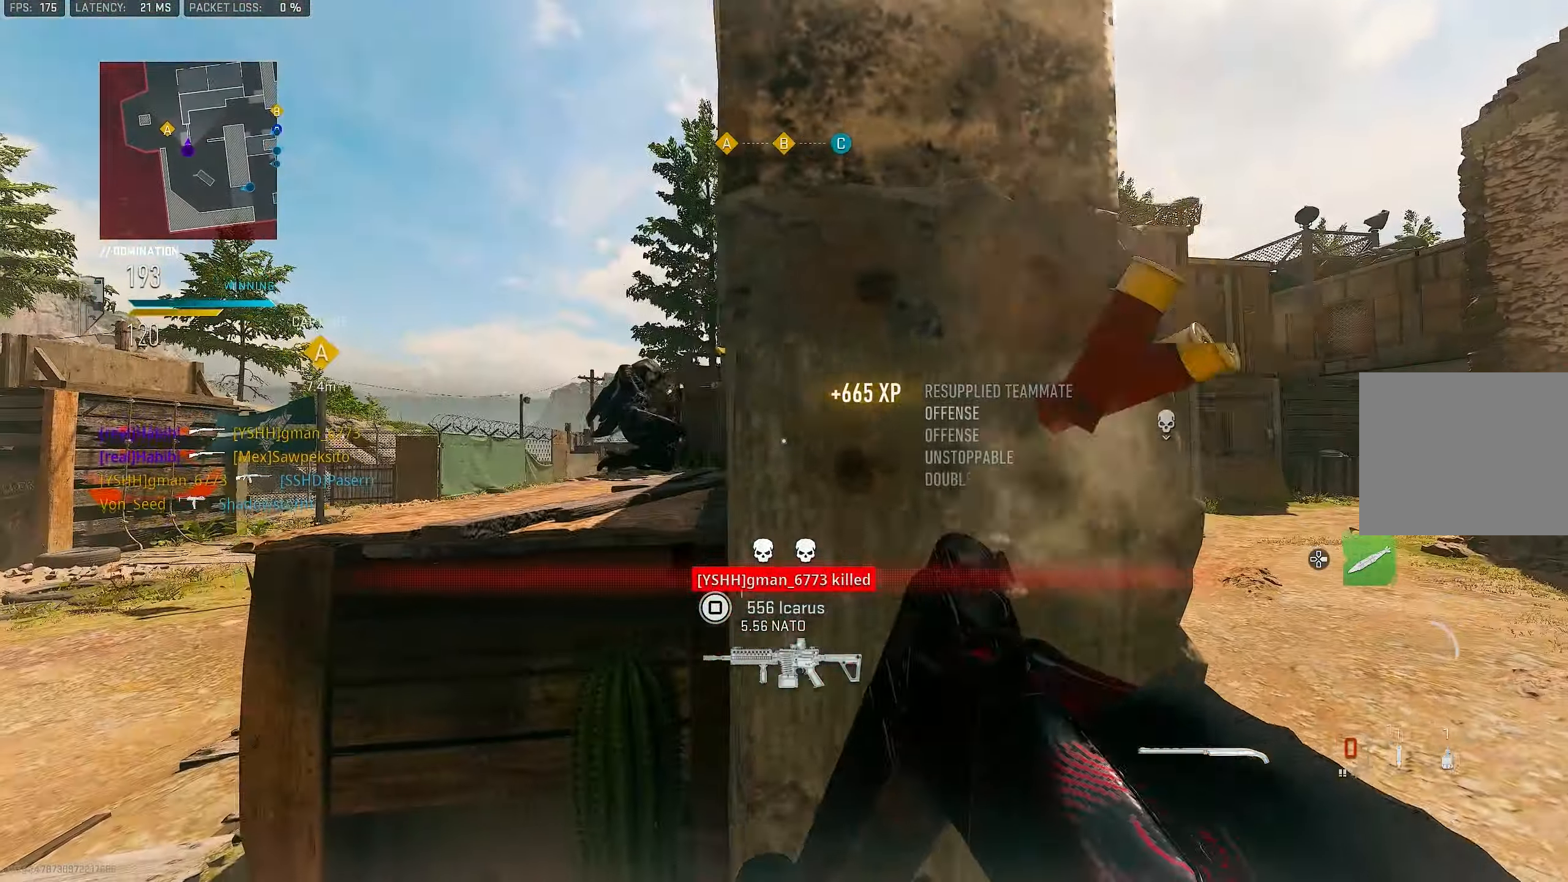
{"buttons": ["CROSS", "R3"], "left_stick": "right", "right_stick": "center", "events": [[66, "SQUARE", "down"], [100, "SQUARE", "up"], [166, "left_stick", "up-right"], [300, "left_stick", "right"], [433, "R3", "down"], [500, "CROSS", "down"]]}
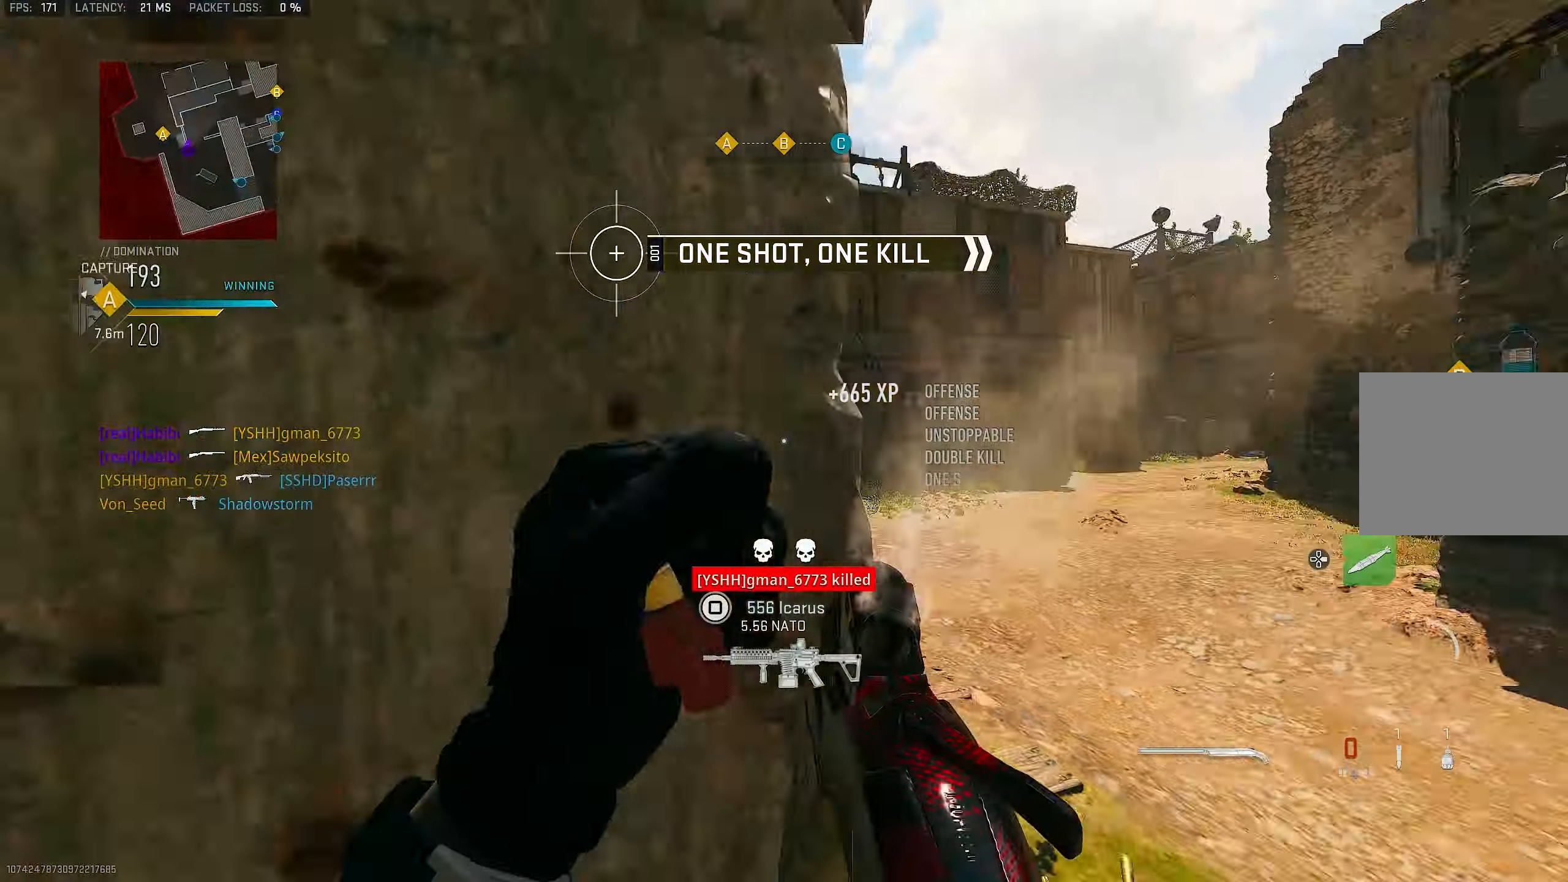
{"buttons": [], "left_stick": "up-left", "right_stick": "center", "events": [[33, "R3", "up"], [33, "right_stick", "right"], [133, "CROSS", "up"], [166, "left_stick", "up"], [166, "right_stick", "center"], [250, "left_stick", "up-left"], [333, "right_stick", "right"], [466, "right_stick", "center"]]}
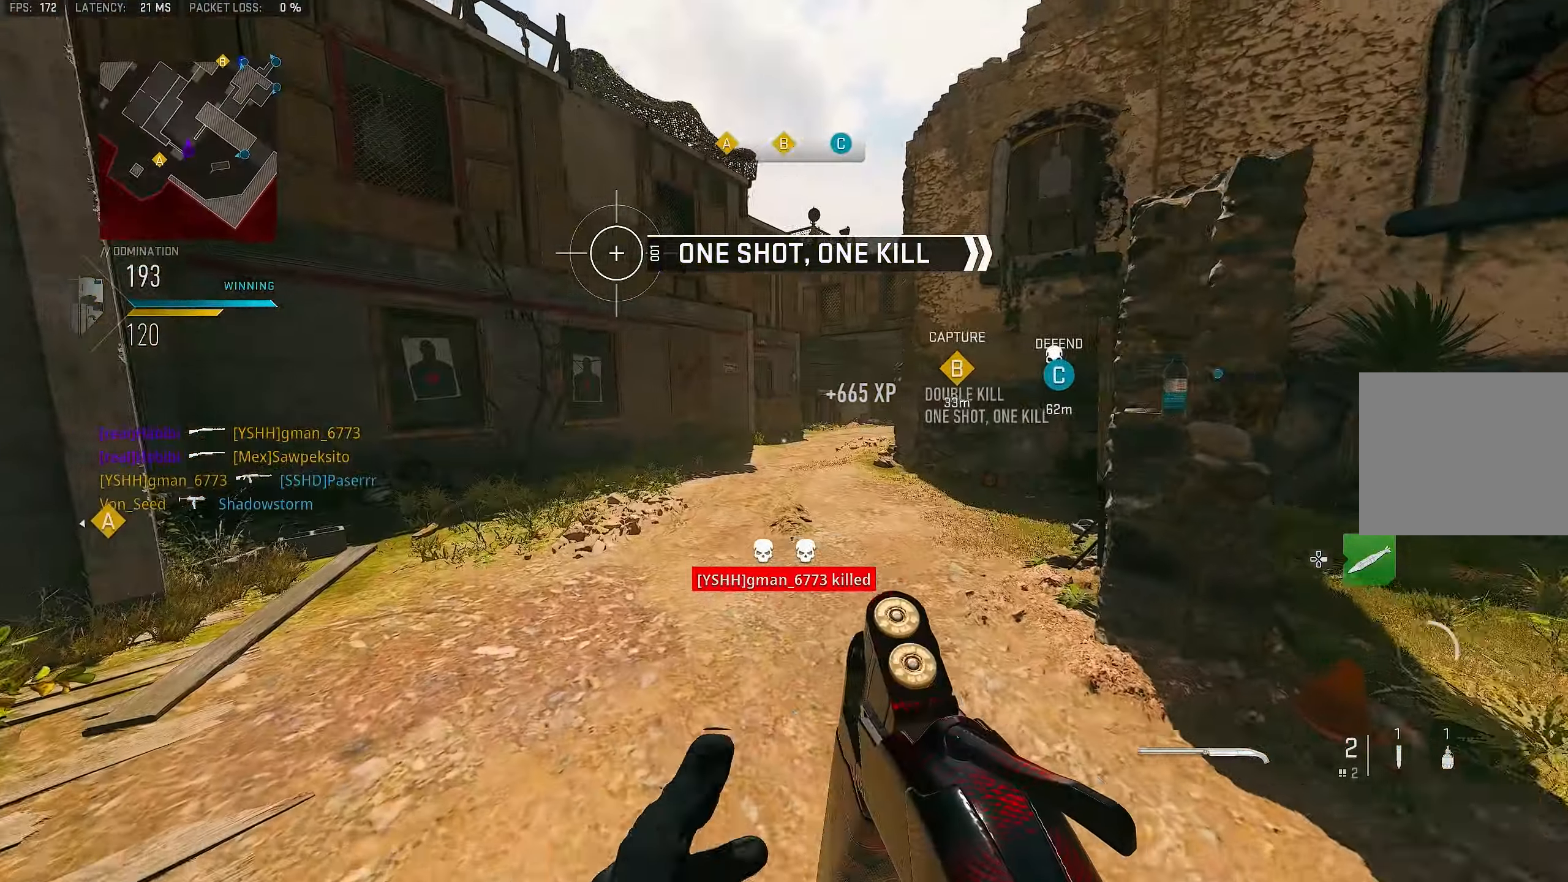
{"buttons": [], "left_stick": "up", "right_stick": "center", "events": [[200, "right_stick", "right"], [266, "left_stick", "up"], [266, "right_stick", "center"], [400, "right_stick", "right"], [500, "right_stick", "center"]]}
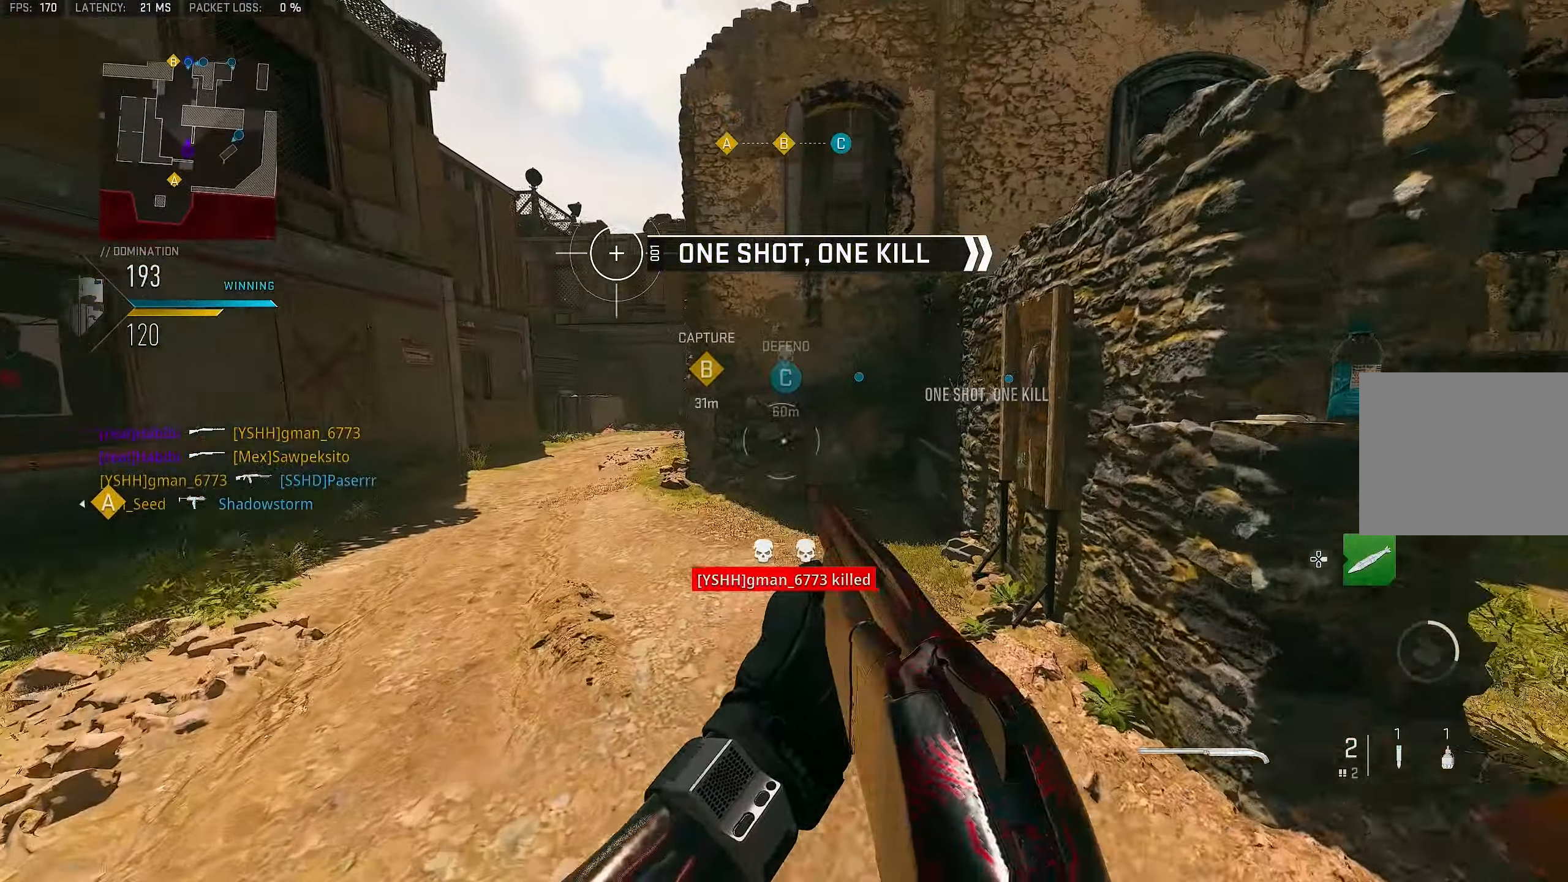
{"buttons": [], "left_stick": "up", "right_stick": "left", "events": [[200, "L3", "down"], [300, "L3", "up"], [433, "right_stick", "left"]]}
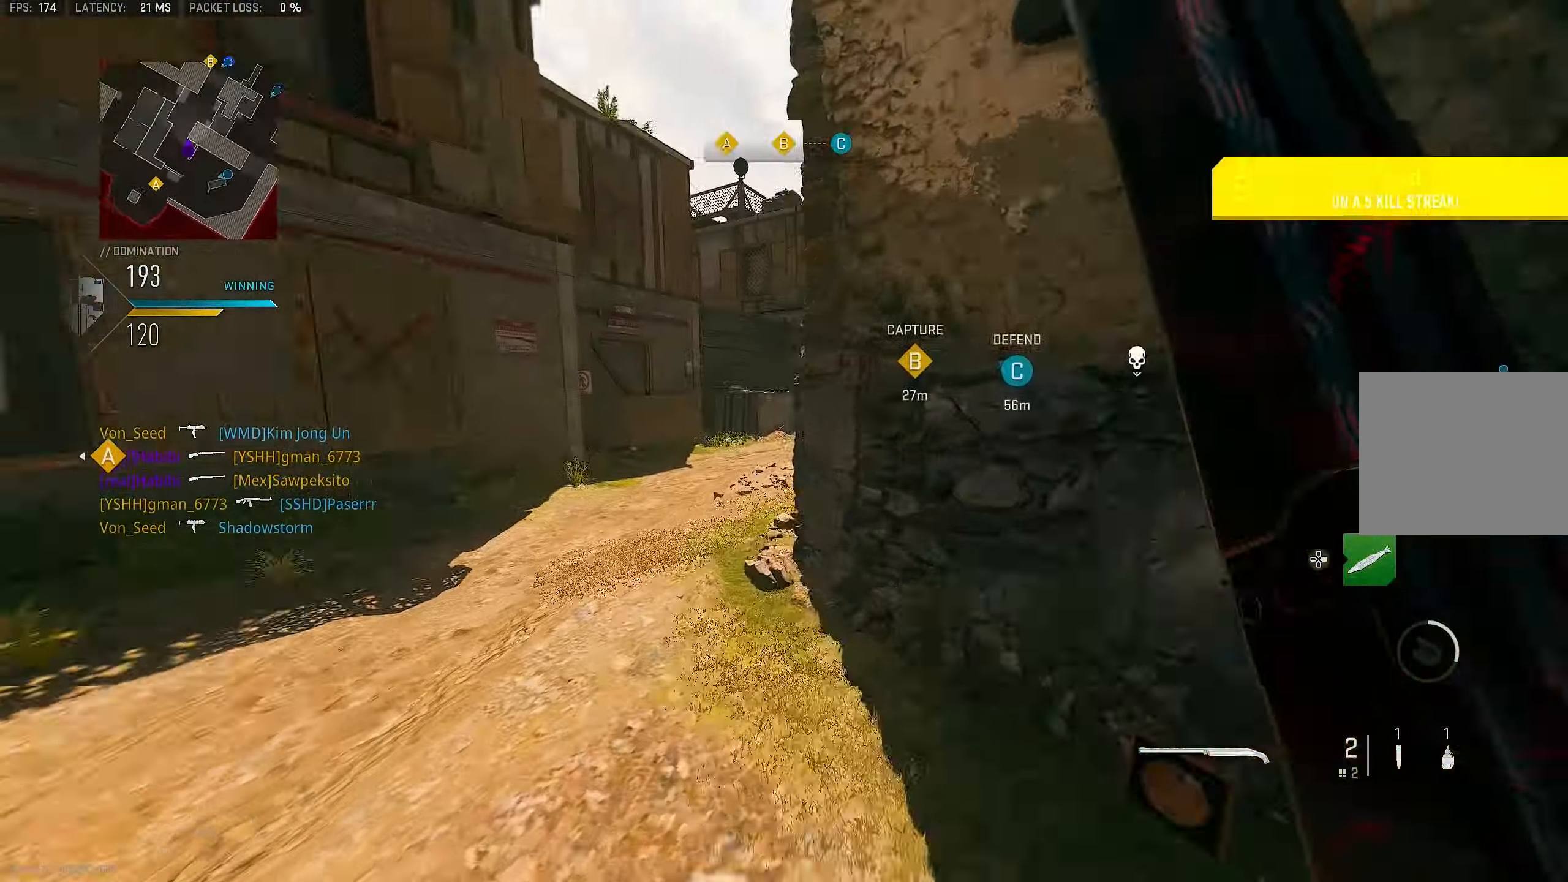
{"buttons": ["CROSS"], "left_stick": "up", "right_stick": "center", "events": [[166, "right_stick", "center"], [300, "right_stick", "right"], [466, "CROSS", "down"], [500, "right_stick", "center"]]}
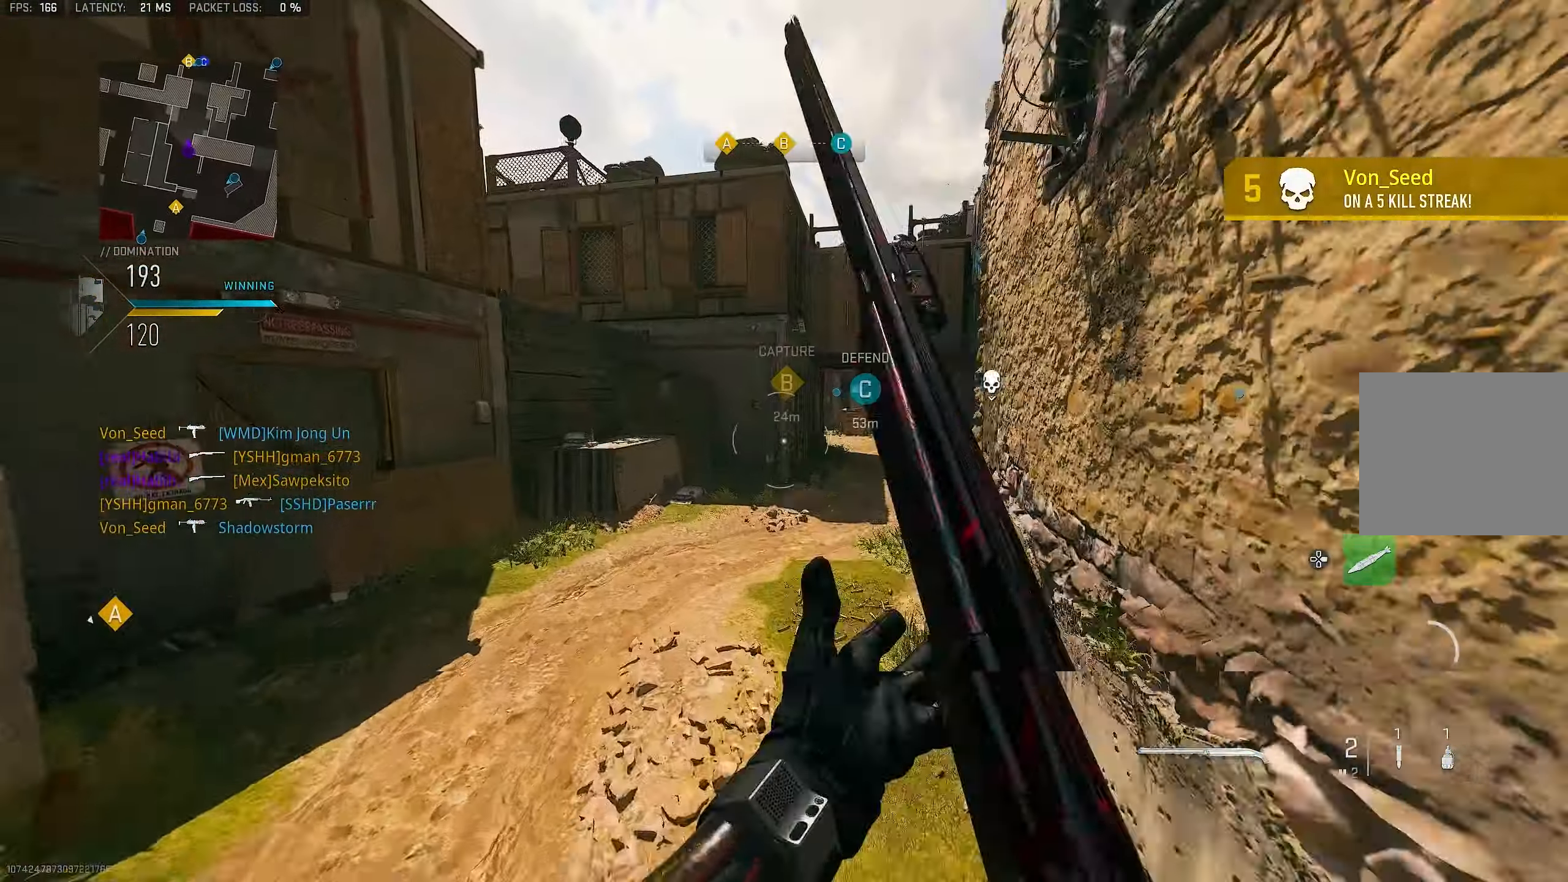
{"buttons": [], "left_stick": "up", "right_stick": "center", "events": [[100, "CROSS", "up"], [233, "right_stick", "right"], [333, "right_stick", "center"]]}
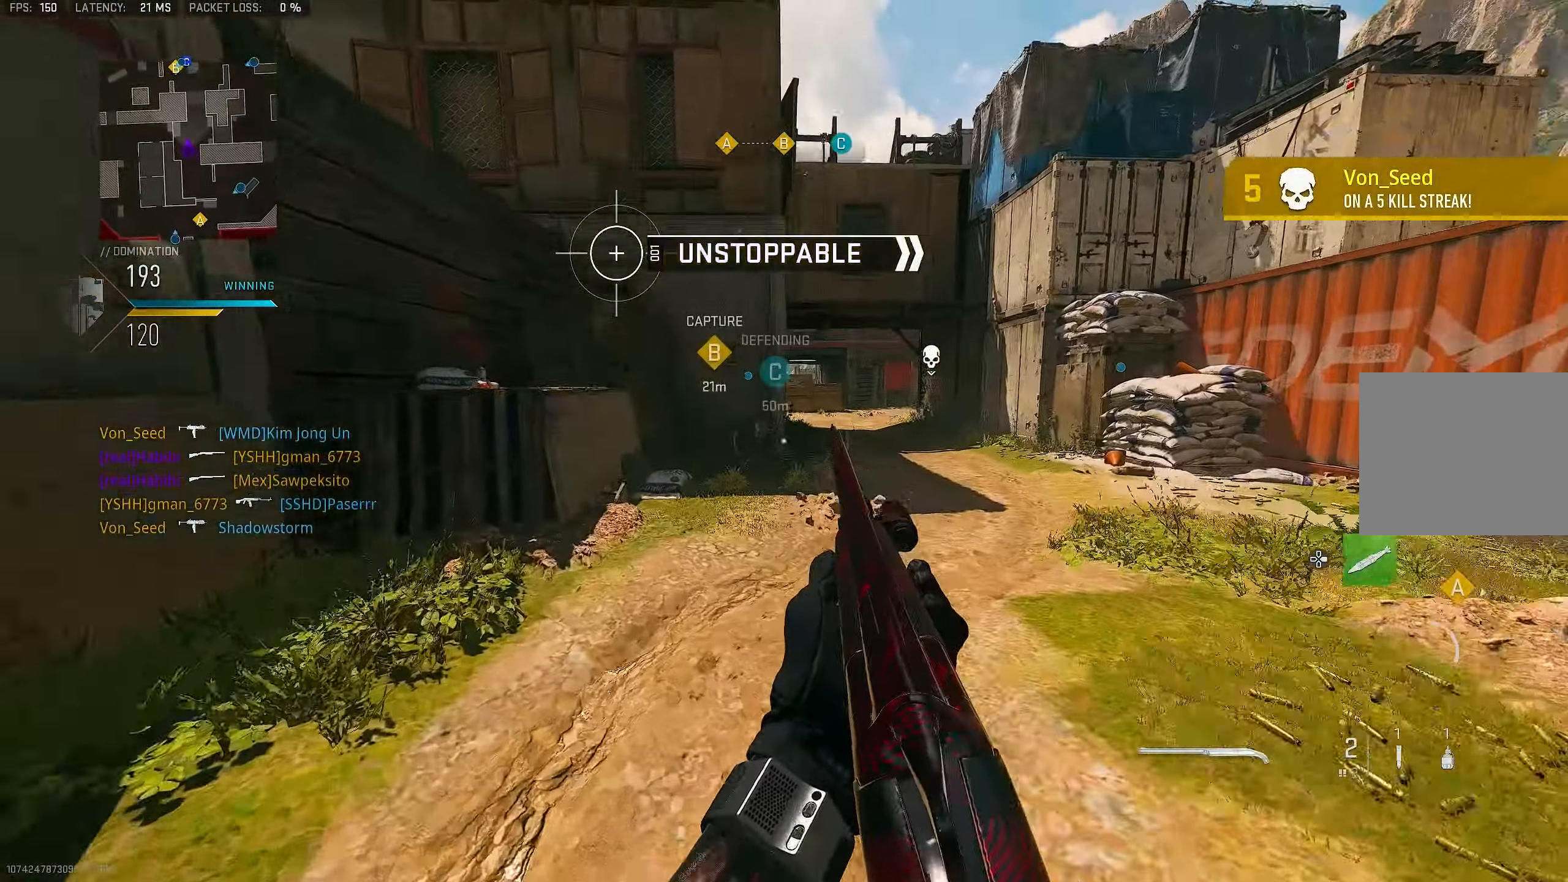
{"buttons": ["CROSS"], "left_stick": "up", "right_stick": "left", "events": [[366, "right_stick", "left"], [500, "CROSS", "down"]]}
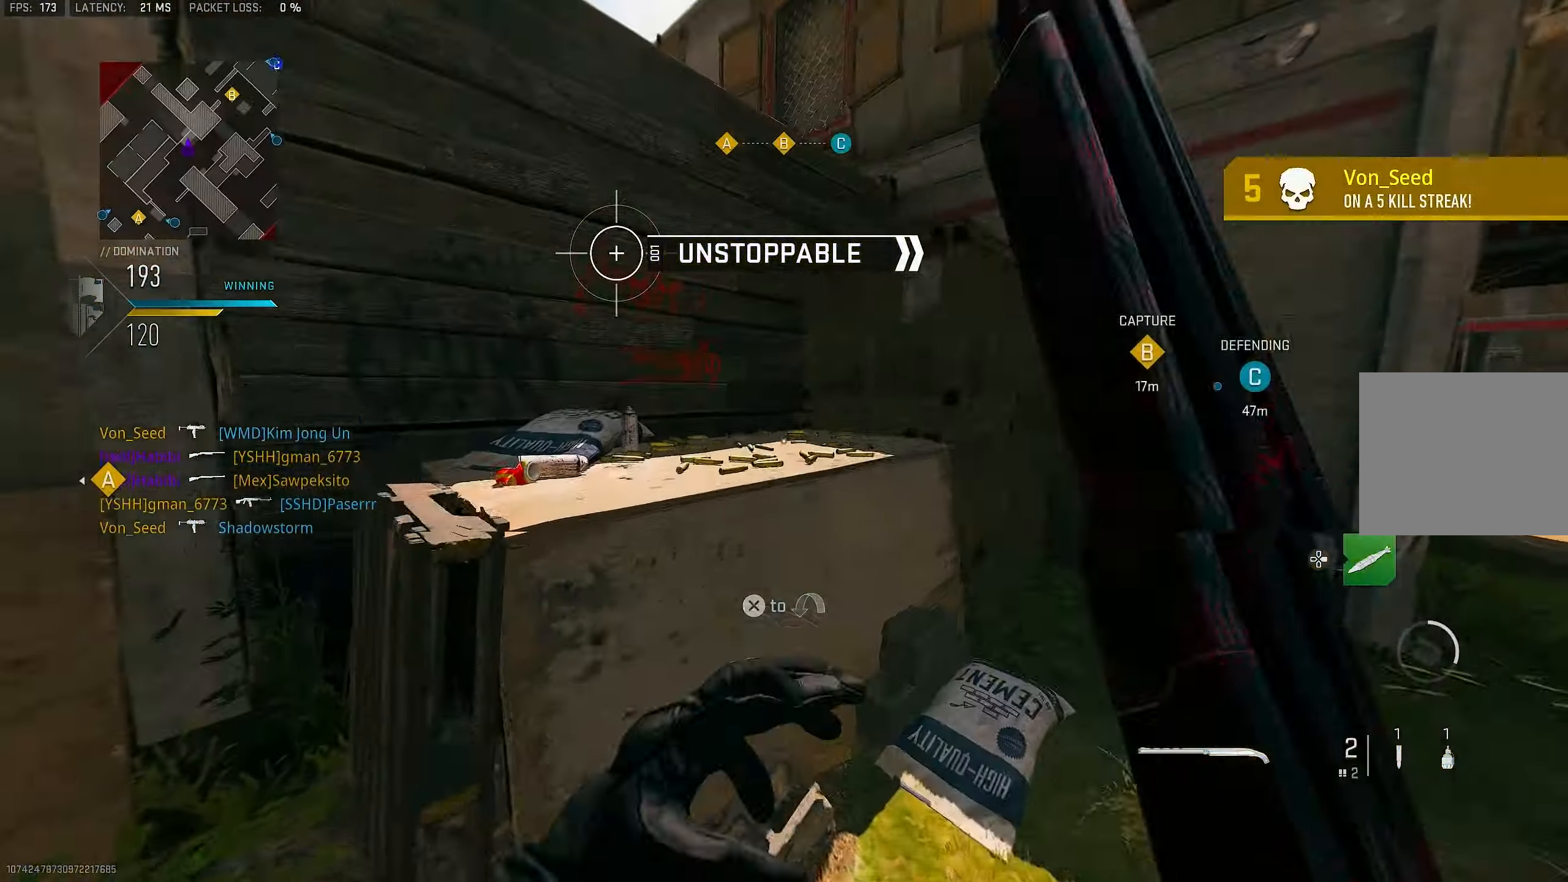
{"buttons": [], "left_stick": "up", "right_stick": "right", "events": [[66, "right_stick", "center"], [133, "CROSS", "up"], [200, "CROSS", "down"], [433, "CROSS", "up"], [433, "right_stick", "right"]]}
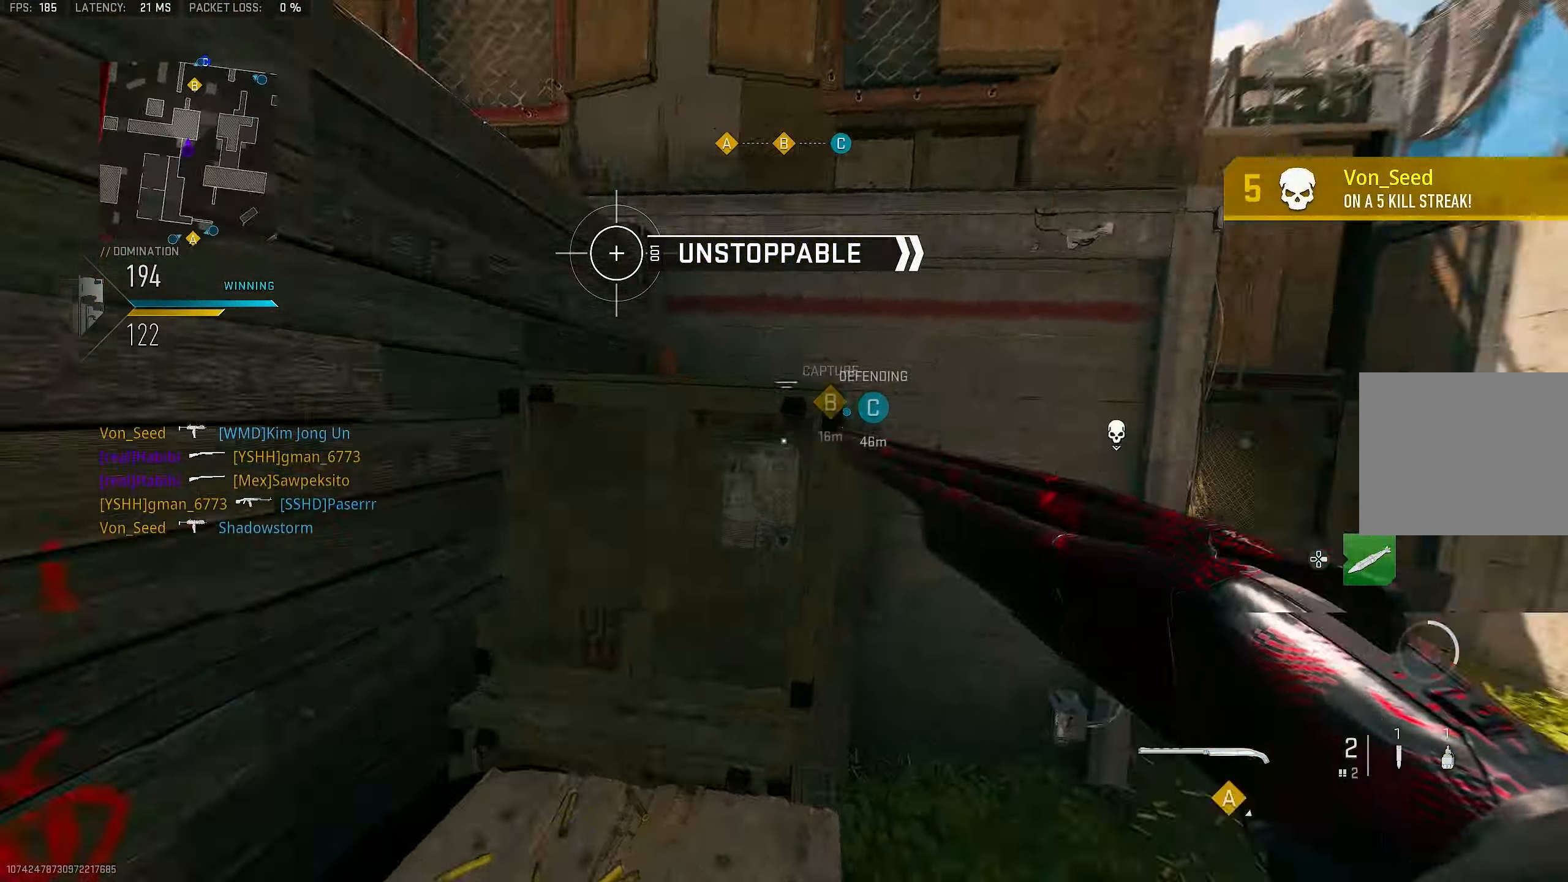
{"buttons": [], "left_stick": "up", "right_stick": "down-left", "events": [[100, "L3", "down"], [166, "right_stick", "center"], [200, "CROSS", "down"], [233, "L3", "up"], [300, "CROSS", "up"], [300, "right_stick", "left"], [366, "CROSS", "down"], [366, "L3", "down"], [366, "right_stick", "down-left"], [466, "CROSS", "up"], [500, "L3", "up"]]}
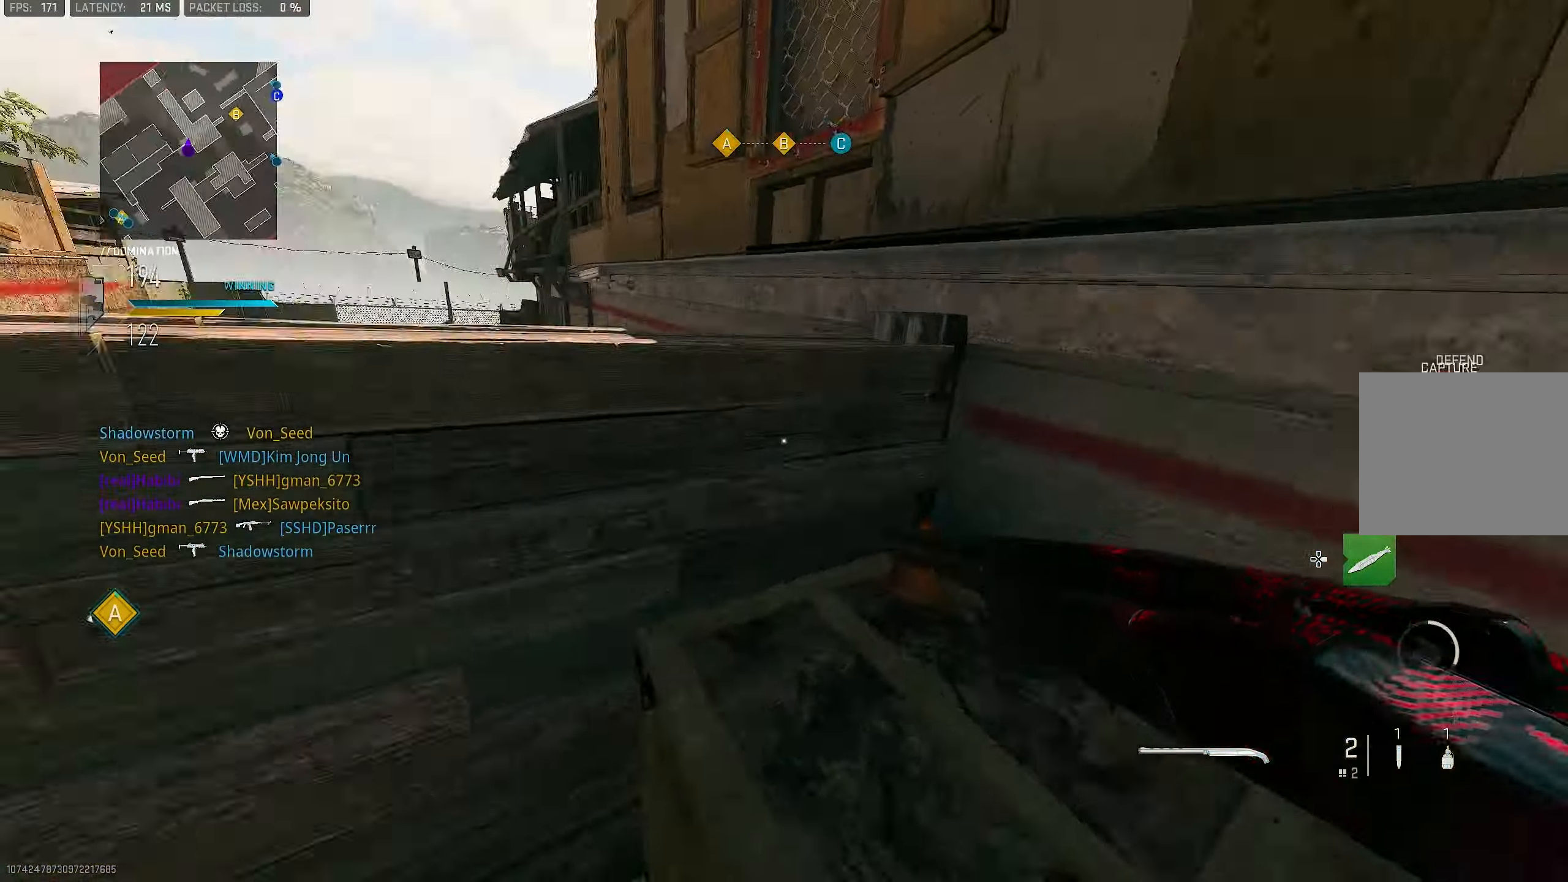
{"buttons": ["CROSS"], "left_stick": "up-right", "right_stick": "center", "events": [[33, "right_stick", "left"], [116, "left_stick", "up-right"], [233, "right_stick", "center"], [333, "L3", "down"], [366, "right_stick", "left"], [433, "CROSS", "down"], [466, "L3", "up"], [500, "right_stick", "center"]]}
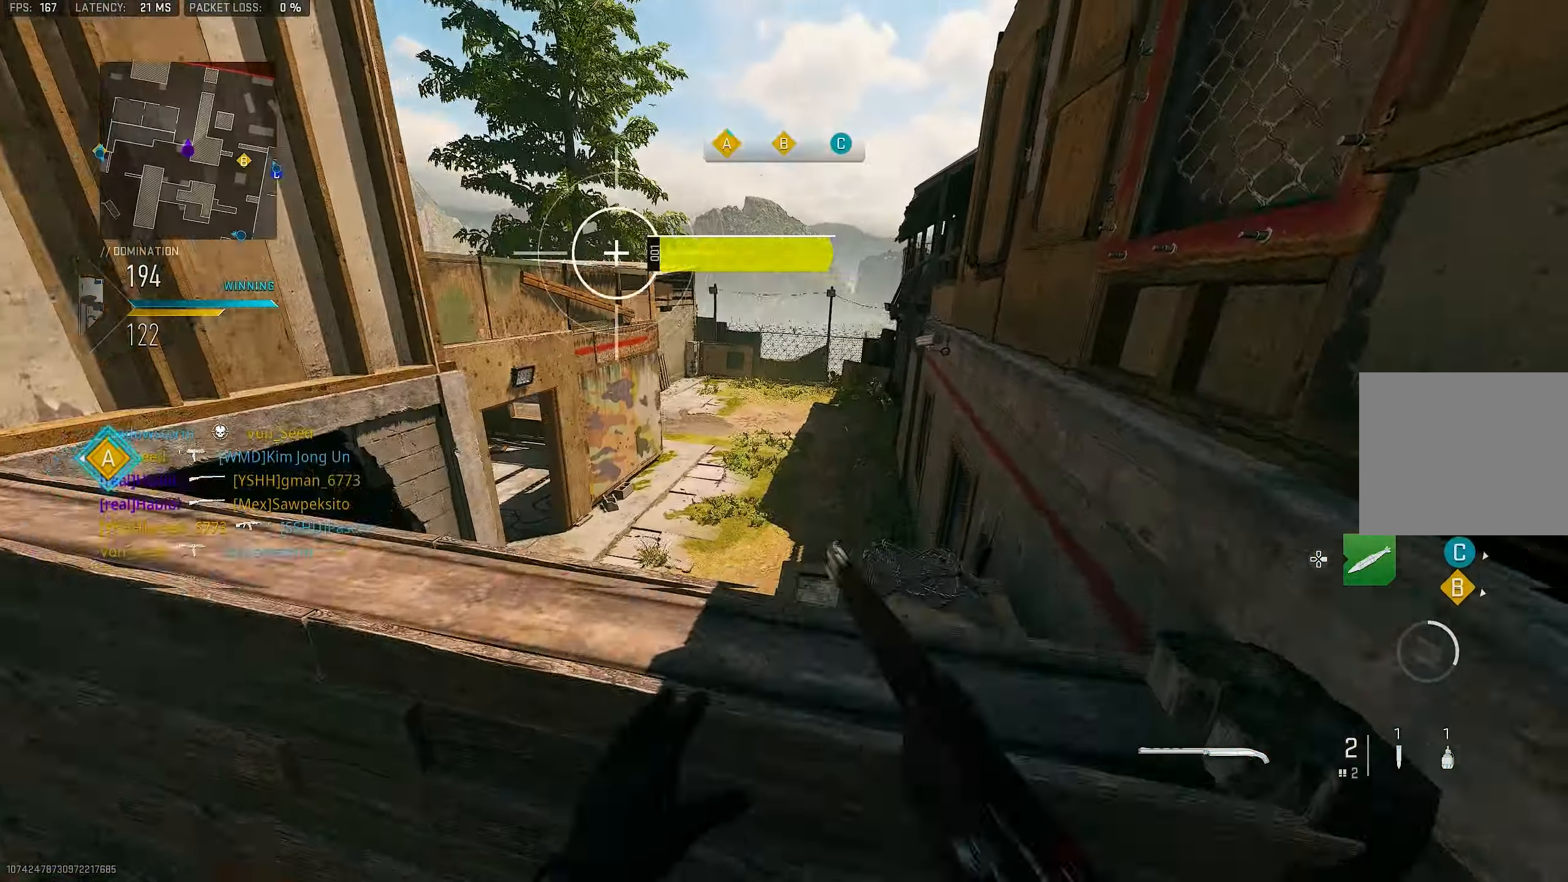
{"buttons": ["L1"], "left_stick": "up", "right_stick": "up", "events": [[66, "CROSS", "up"], [100, "CROSS", "down"], [200, "CROSS", "up"], [333, "left_stick", "up"], [367, "L1", "down"], [433, "right_stick", "up"]]}
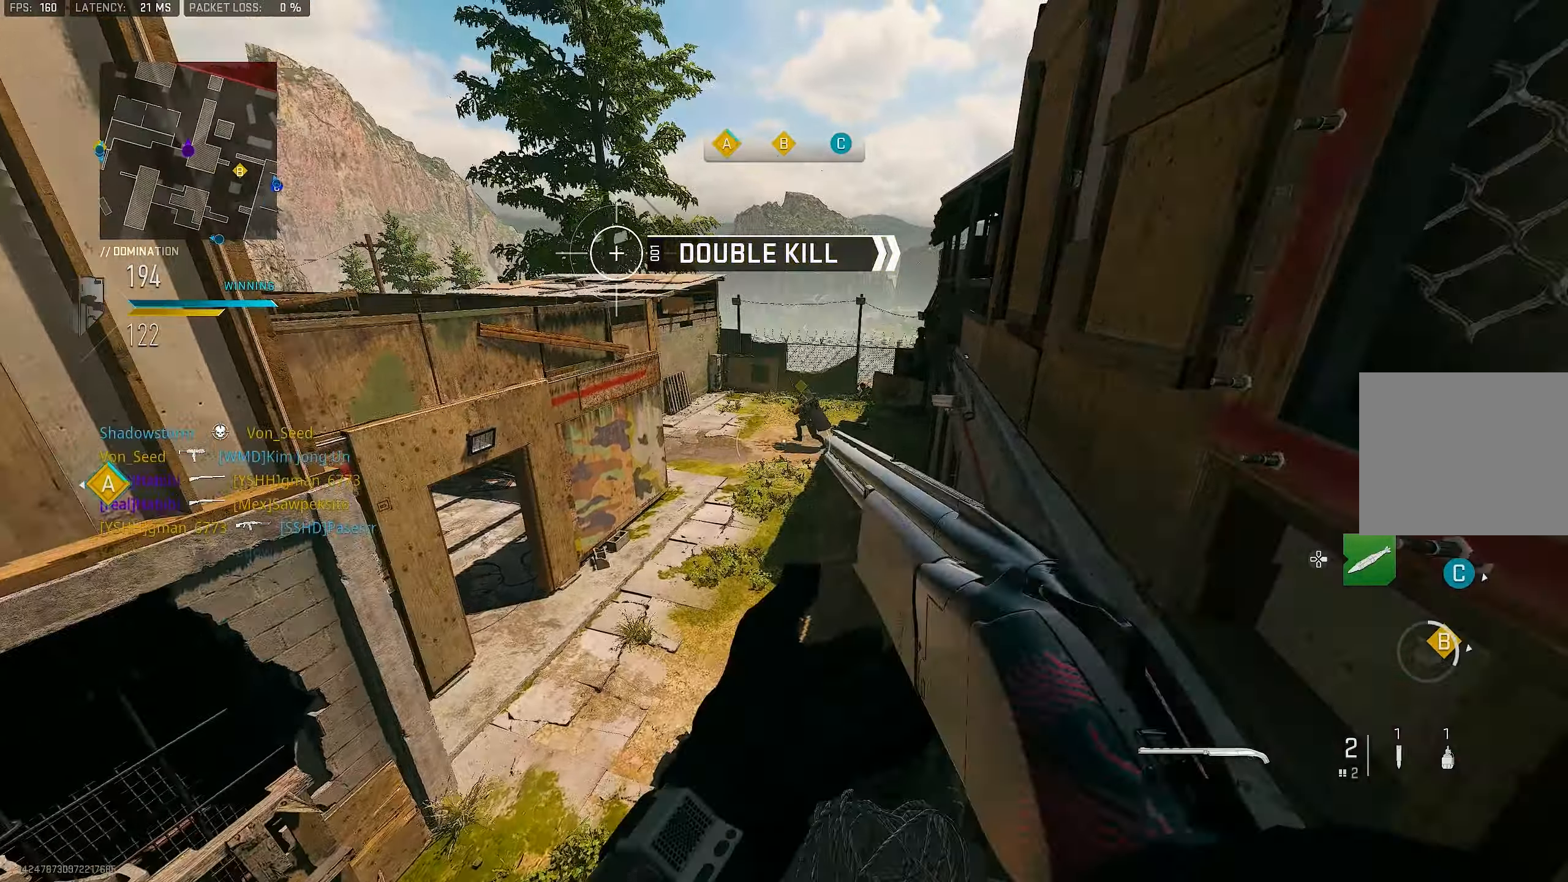
{"buttons": ["R1"], "left_stick": "up-left", "right_stick": "down-left", "events": [[33, "left_stick", "up-left"], [300, "right_stick", "center"], [383, "right_stick", "down"], [433, "R1", "down"], [433, "right_stick", "down-left"], [500, "L1", "up"]]}
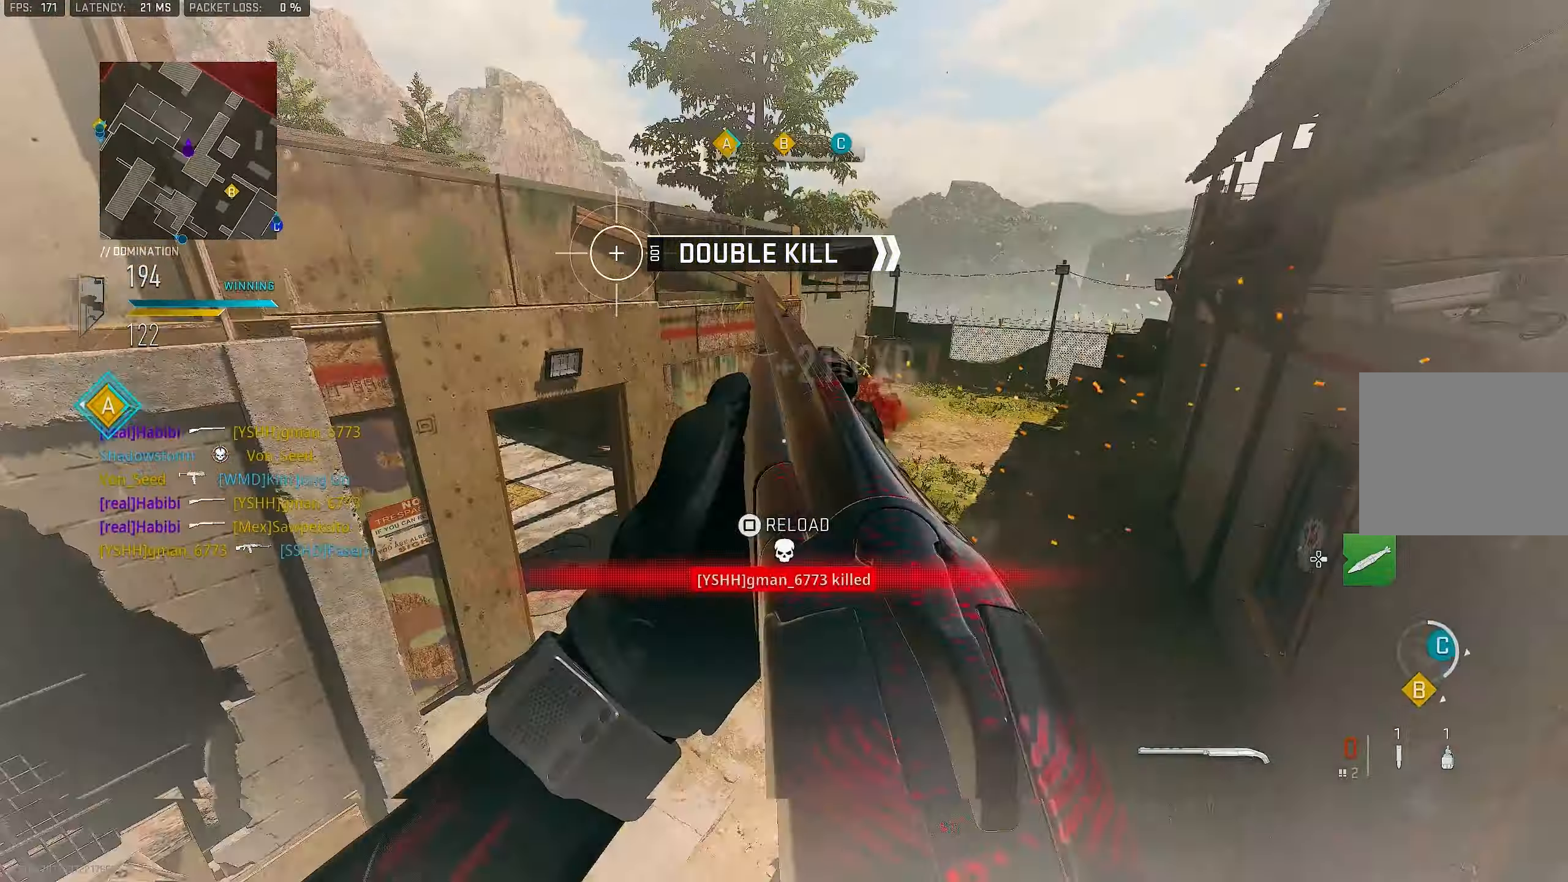
{"buttons": [], "left_stick": "up", "right_stick": "center", "events": [[67, "R1", "up"], [67, "right_stick", "center"], [233, "left_stick", "up"], [267, "SQUARE", "down"], [333, "SQUARE", "up"]]}
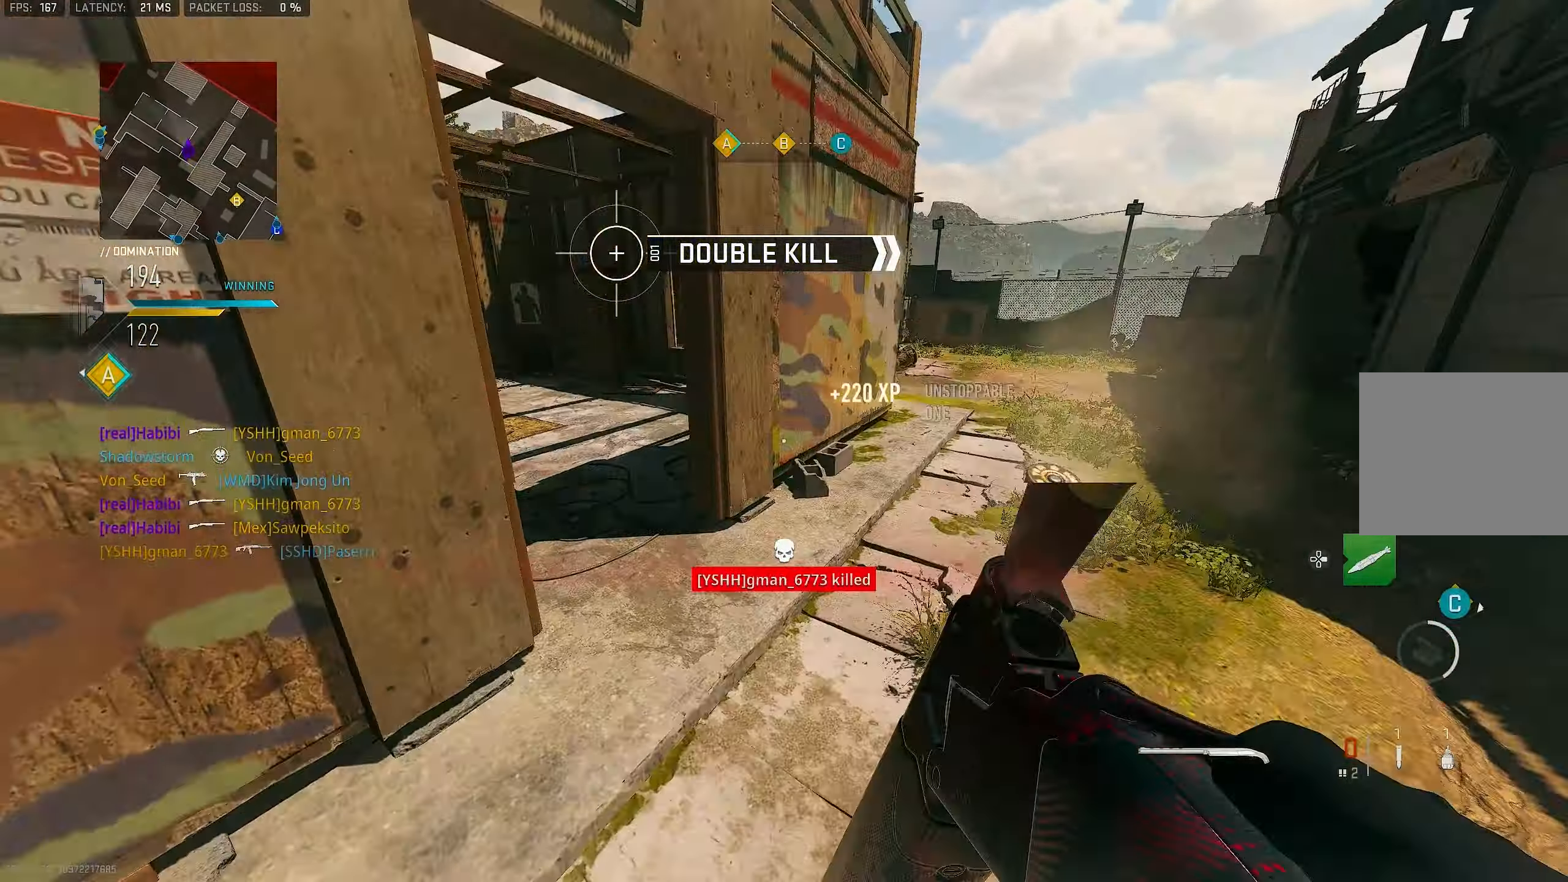
{"buttons": [], "left_stick": "up", "right_stick": "center", "events": [[133, "right_stick", "up"], [233, "right_stick", "up-right"], [367, "right_stick", "center"]]}
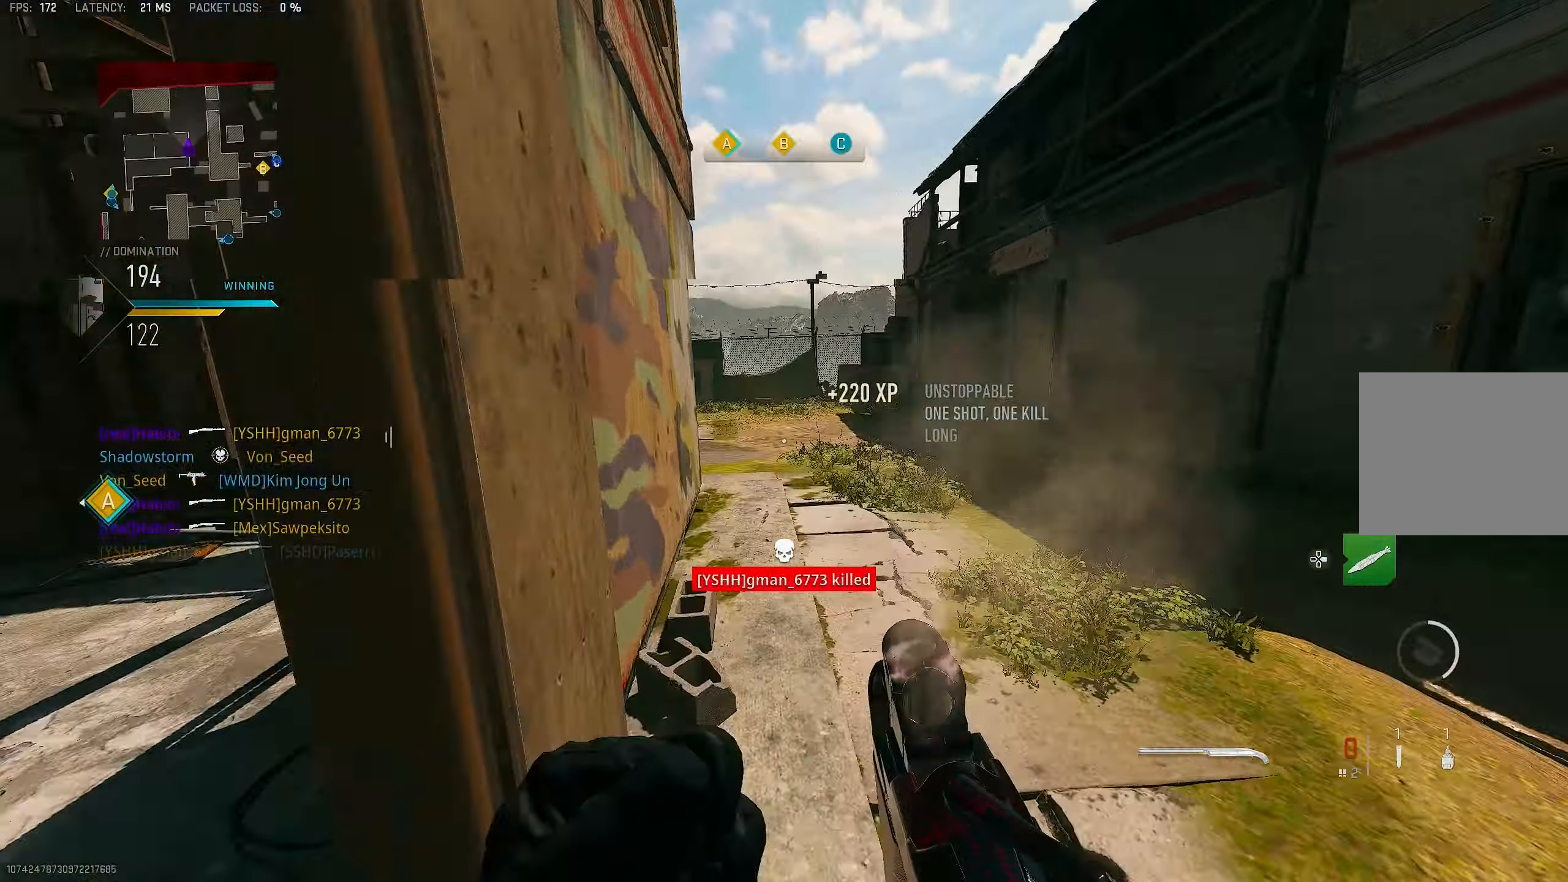
{"buttons": [], "left_stick": "up-right", "right_stick": "center", "events": [[33, "right_stick", "right"], [133, "left_stick", "up-right"], [167, "right_stick", "center"]]}
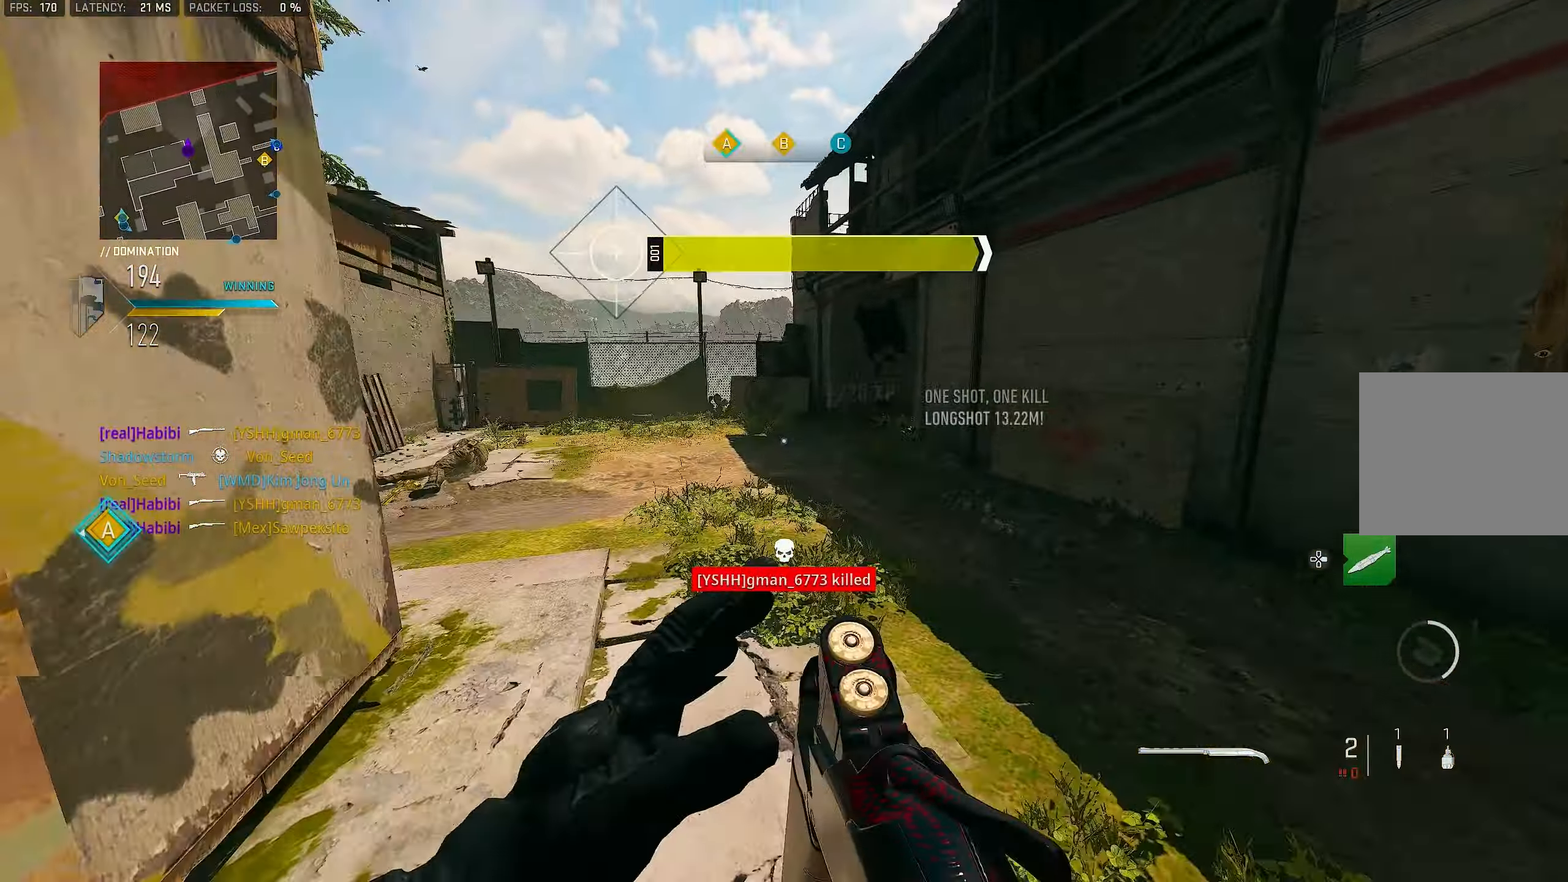
{"buttons": [], "left_stick": "up-right", "right_stick": "center", "events": []}
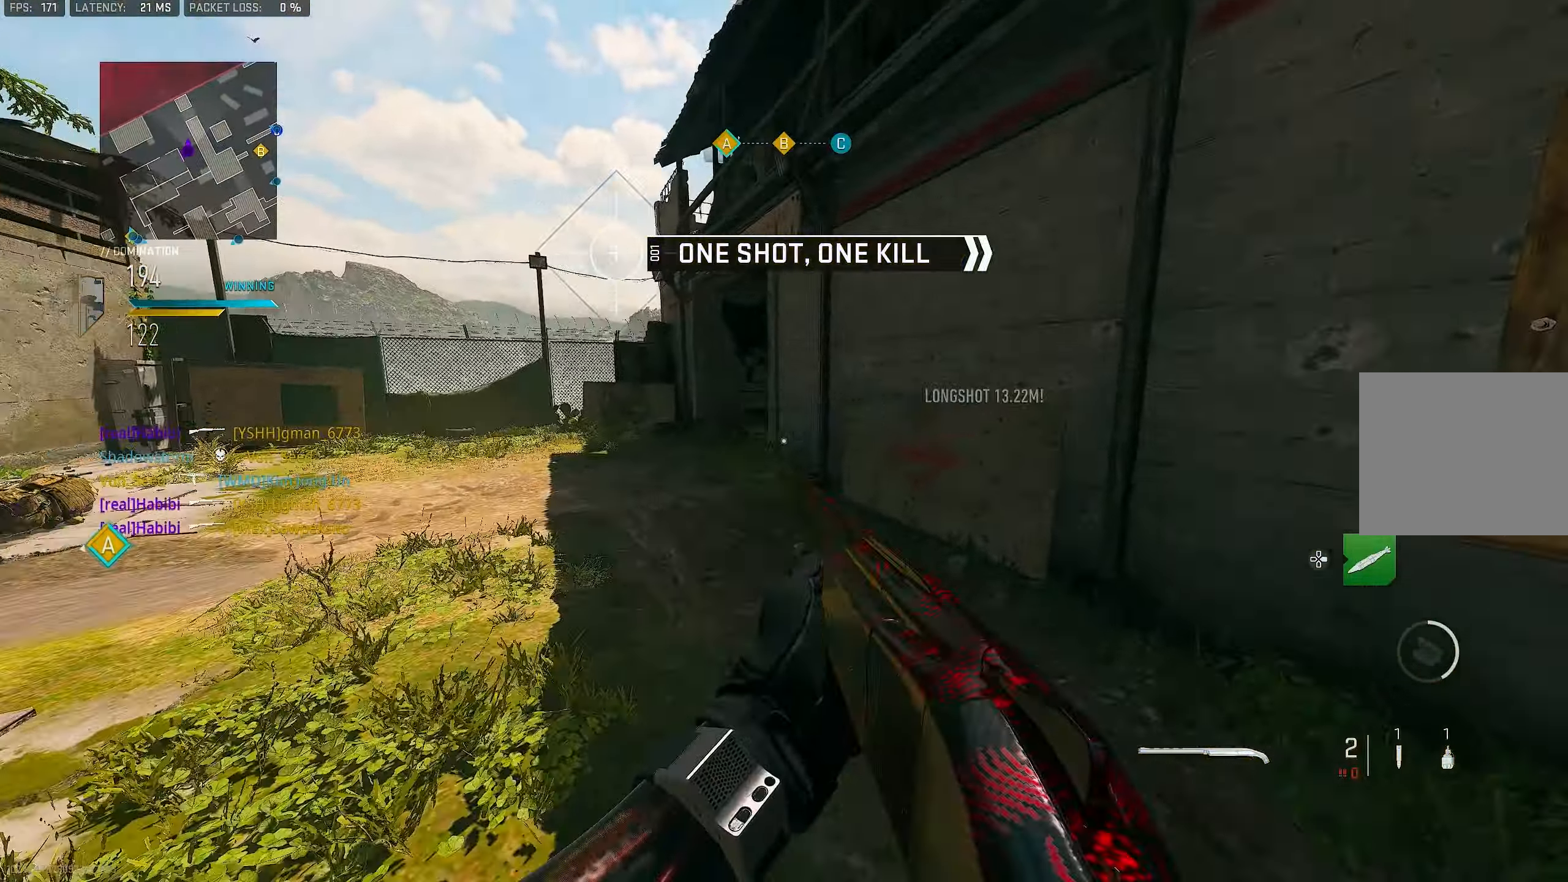
{"buttons": [], "left_stick": "up-right", "right_stick": "center", "events": [[133, "right_stick", "left"], [200, "CROSS", "down"], [367, "CROSS", "up"], [433, "right_stick", "center"]]}
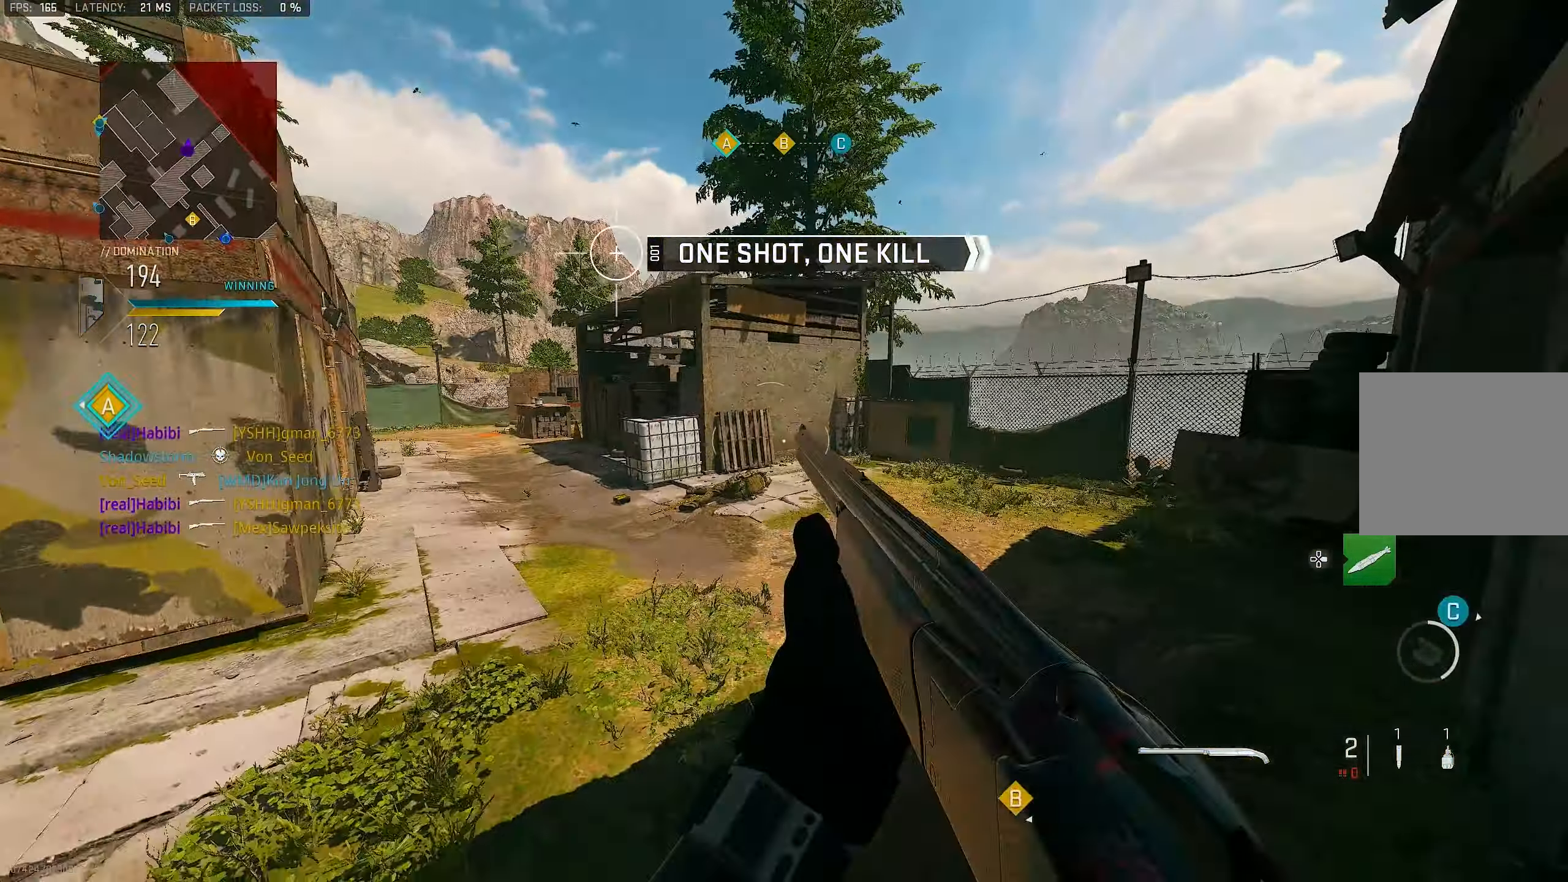
{"buttons": [], "left_stick": "up", "right_stick": "right", "events": [[133, "right_stick", "right"], [200, "left_stick", "up"], [267, "L3", "down"], [333, "right_stick", "center"], [400, "L3", "up"], [500, "right_stick", "right"]]}
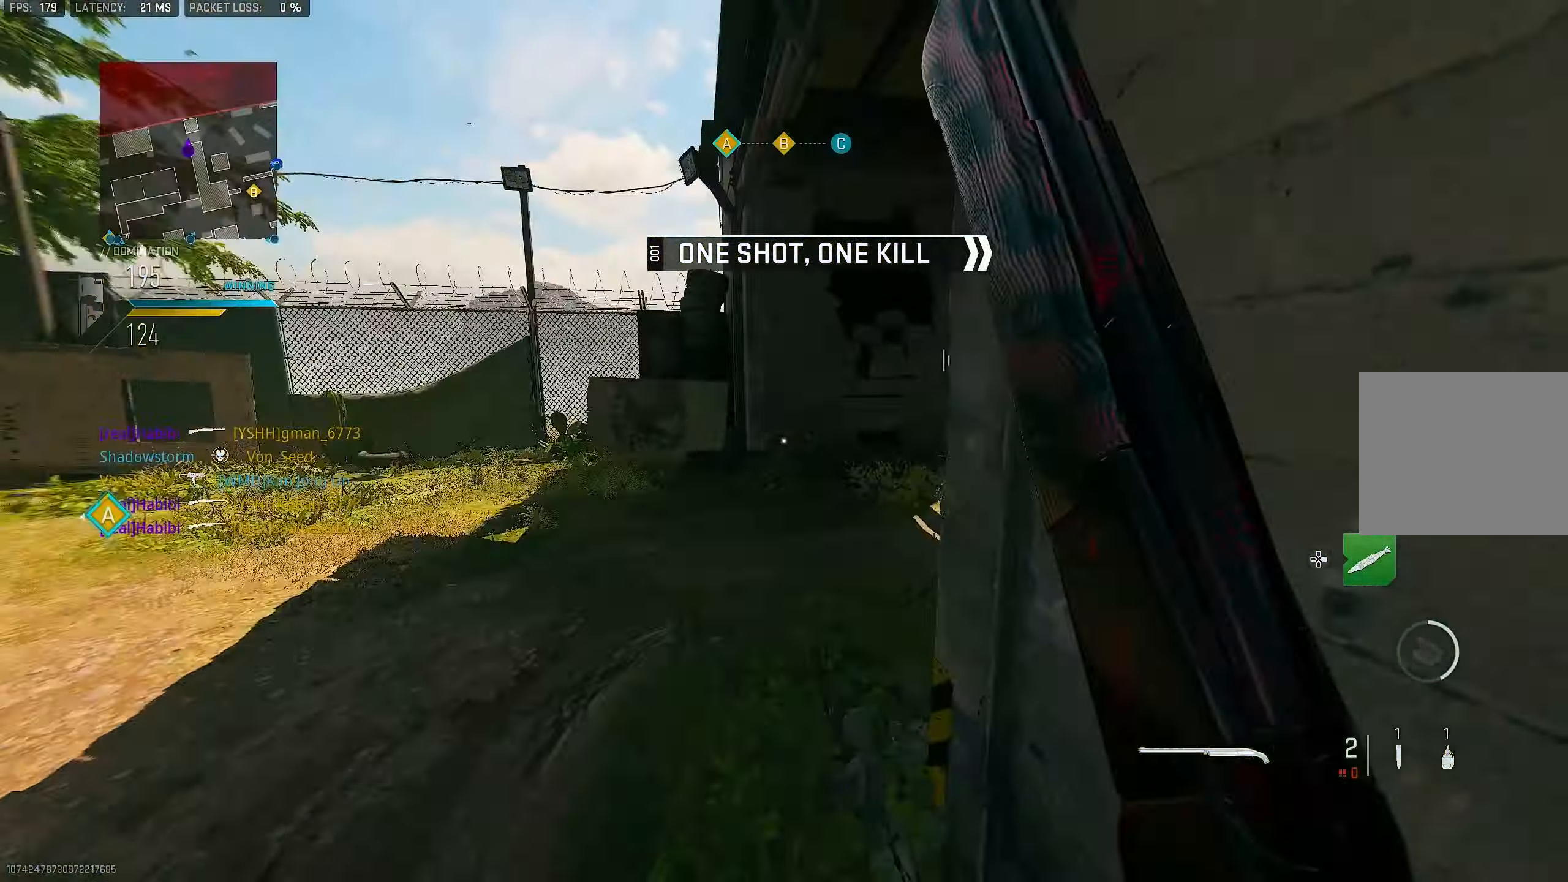
{"buttons": [], "left_stick": "up", "right_stick": "center", "events": [[300, "L1", "down"], [400, "right_stick", "center"], [467, "L1", "up"]]}
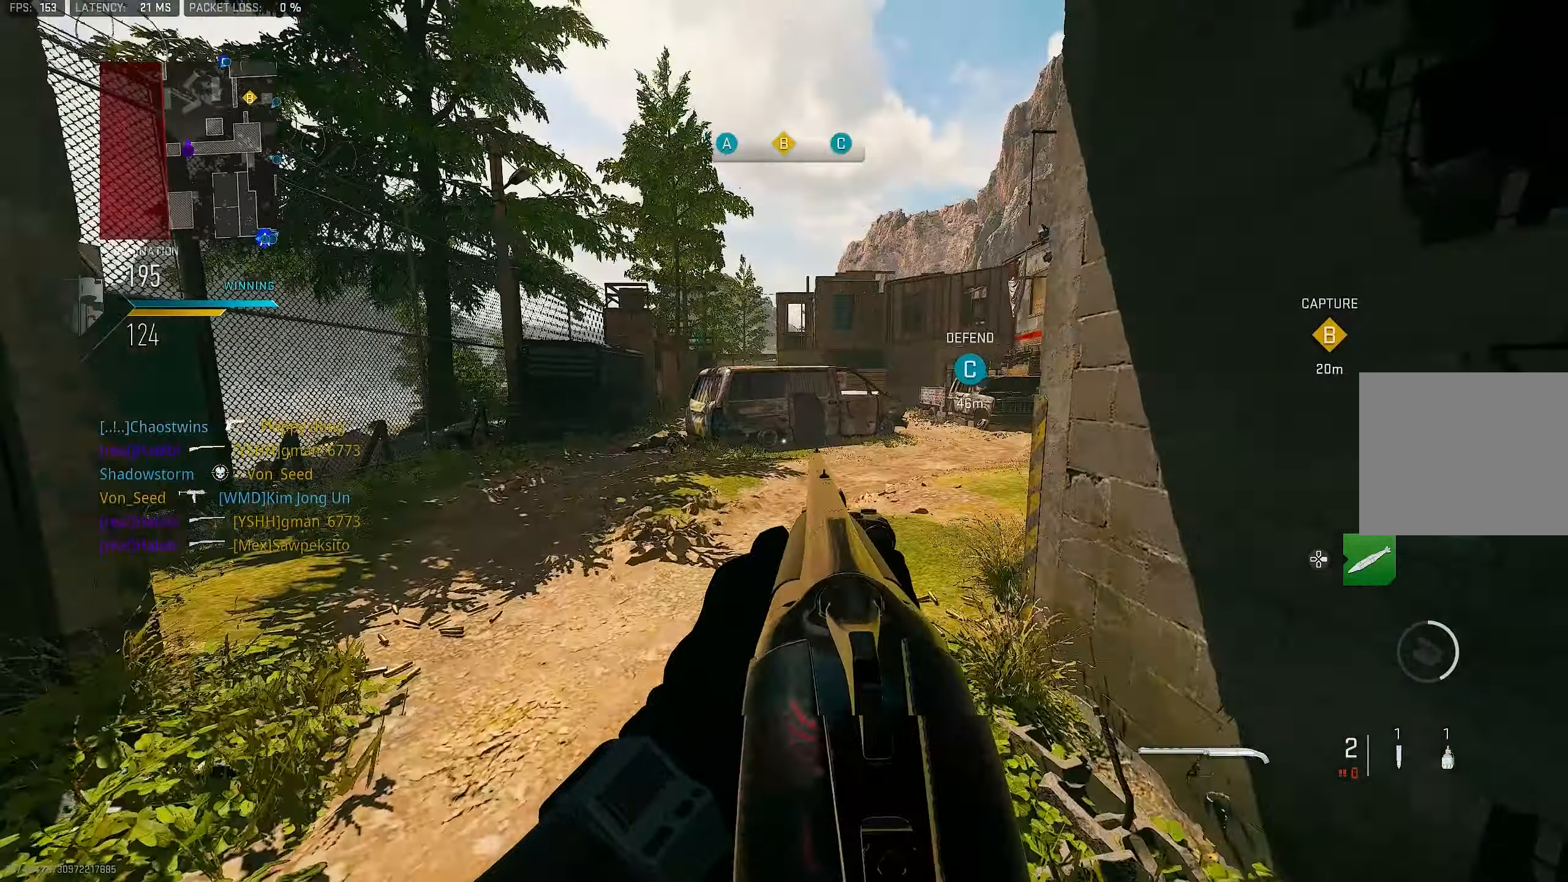
{"buttons": [], "left_stick": "up", "right_stick": "center", "events": [[67, "L3", "down"], [67, "right_stick", "right"], [233, "L3", "up"], [300, "right_stick", "center"]]}